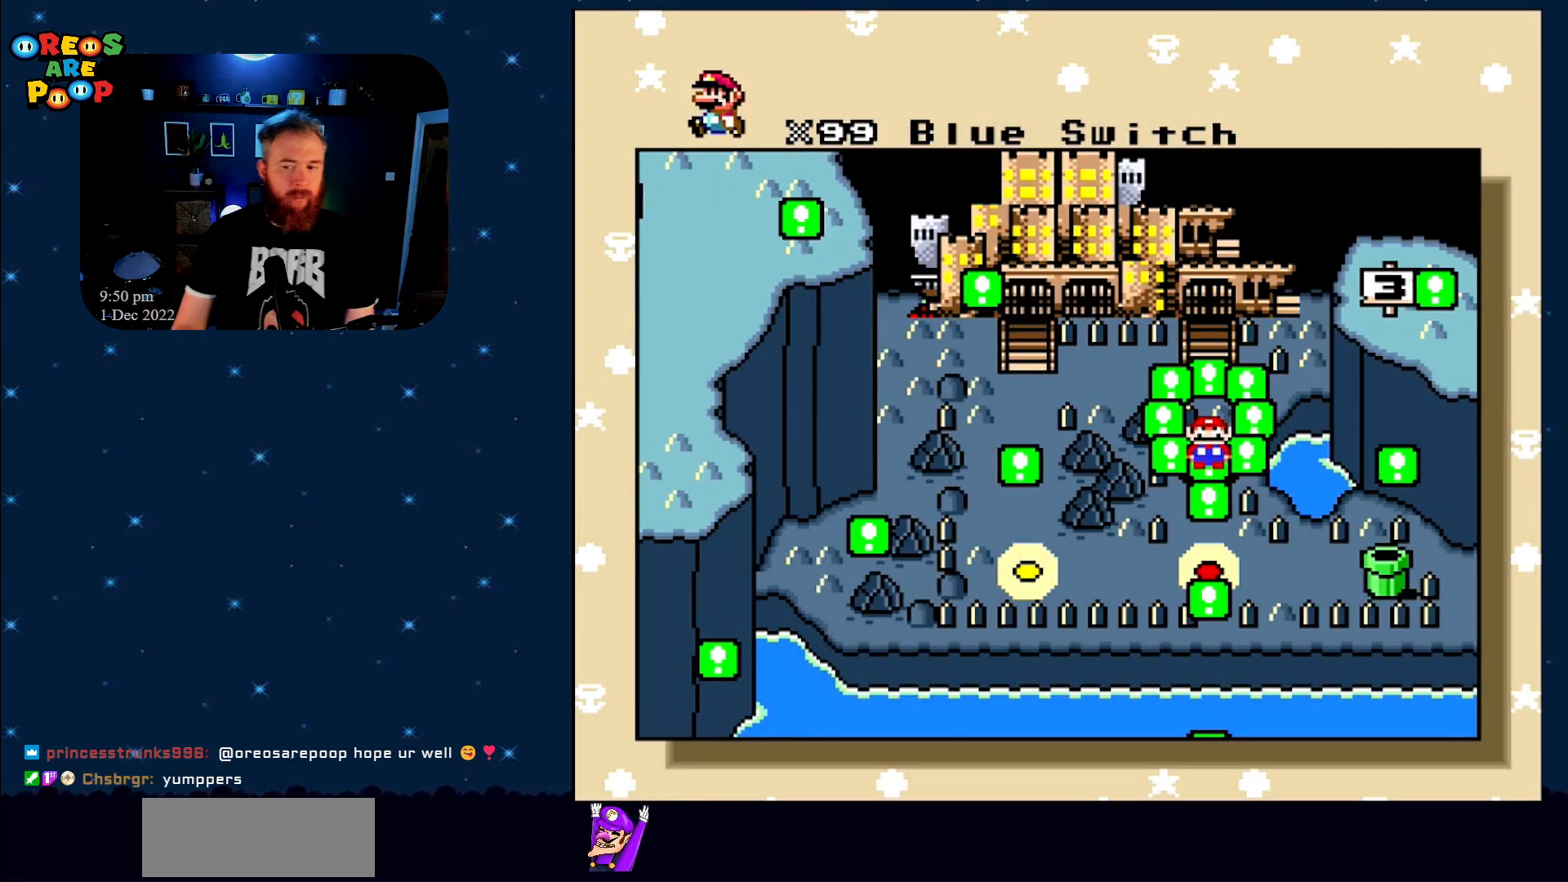
Gameplay with a controller (Nintendo layout); each line is a JSON object with the inputs held at the frame after it. "events" lists button and stick changes between this image and that frame as [ms after this image, input, new state], when the widget could be followed in between. Not read: L1 L3 R1 R3.
{"buttons": [], "events": []}
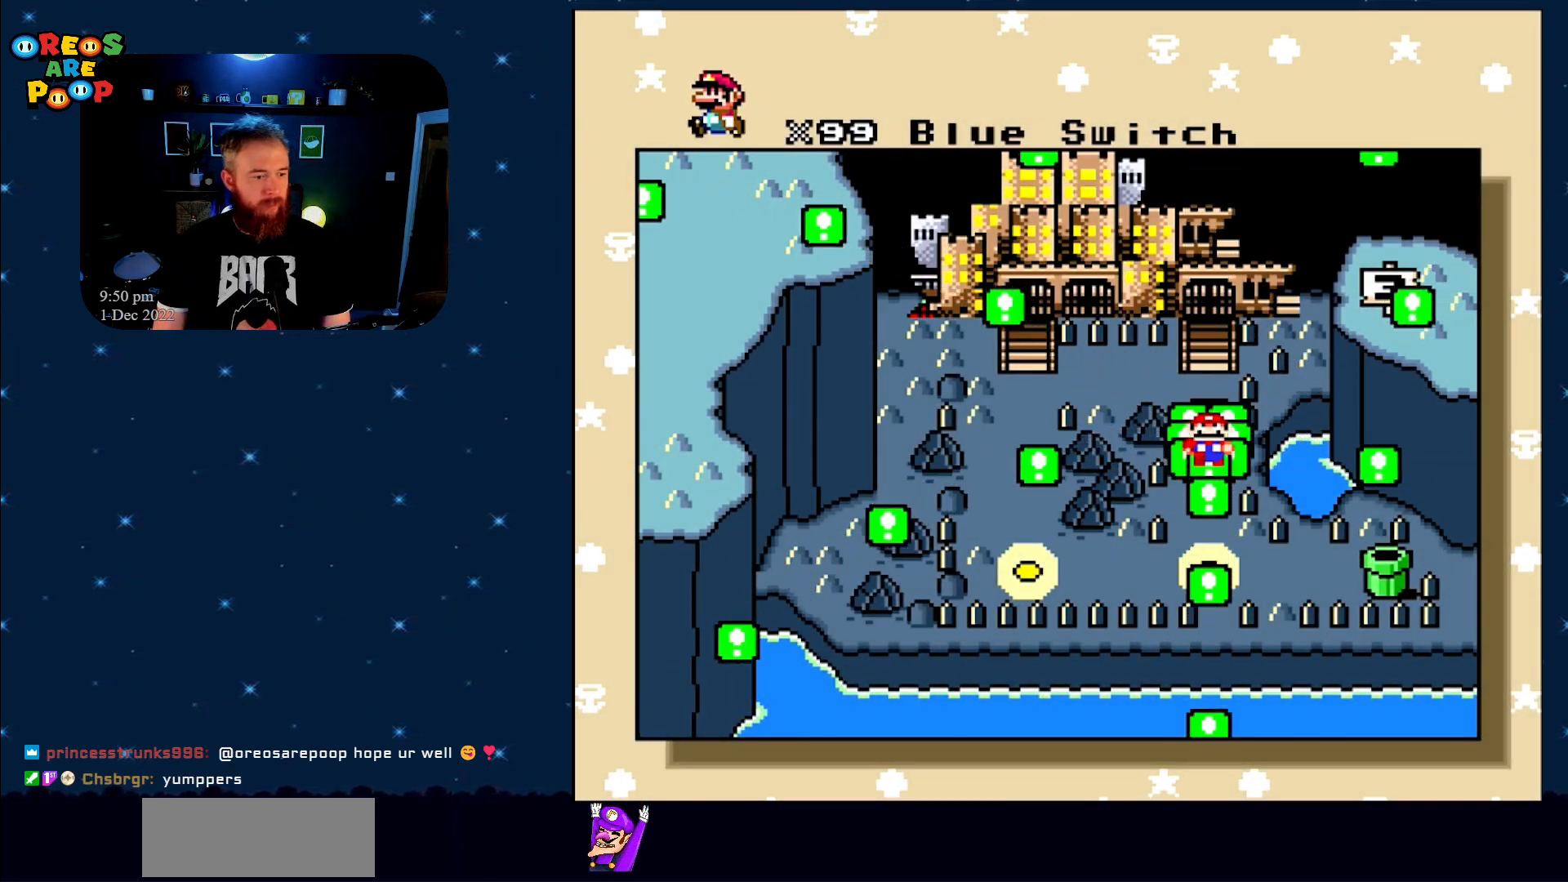
{"buttons": [], "events": []}
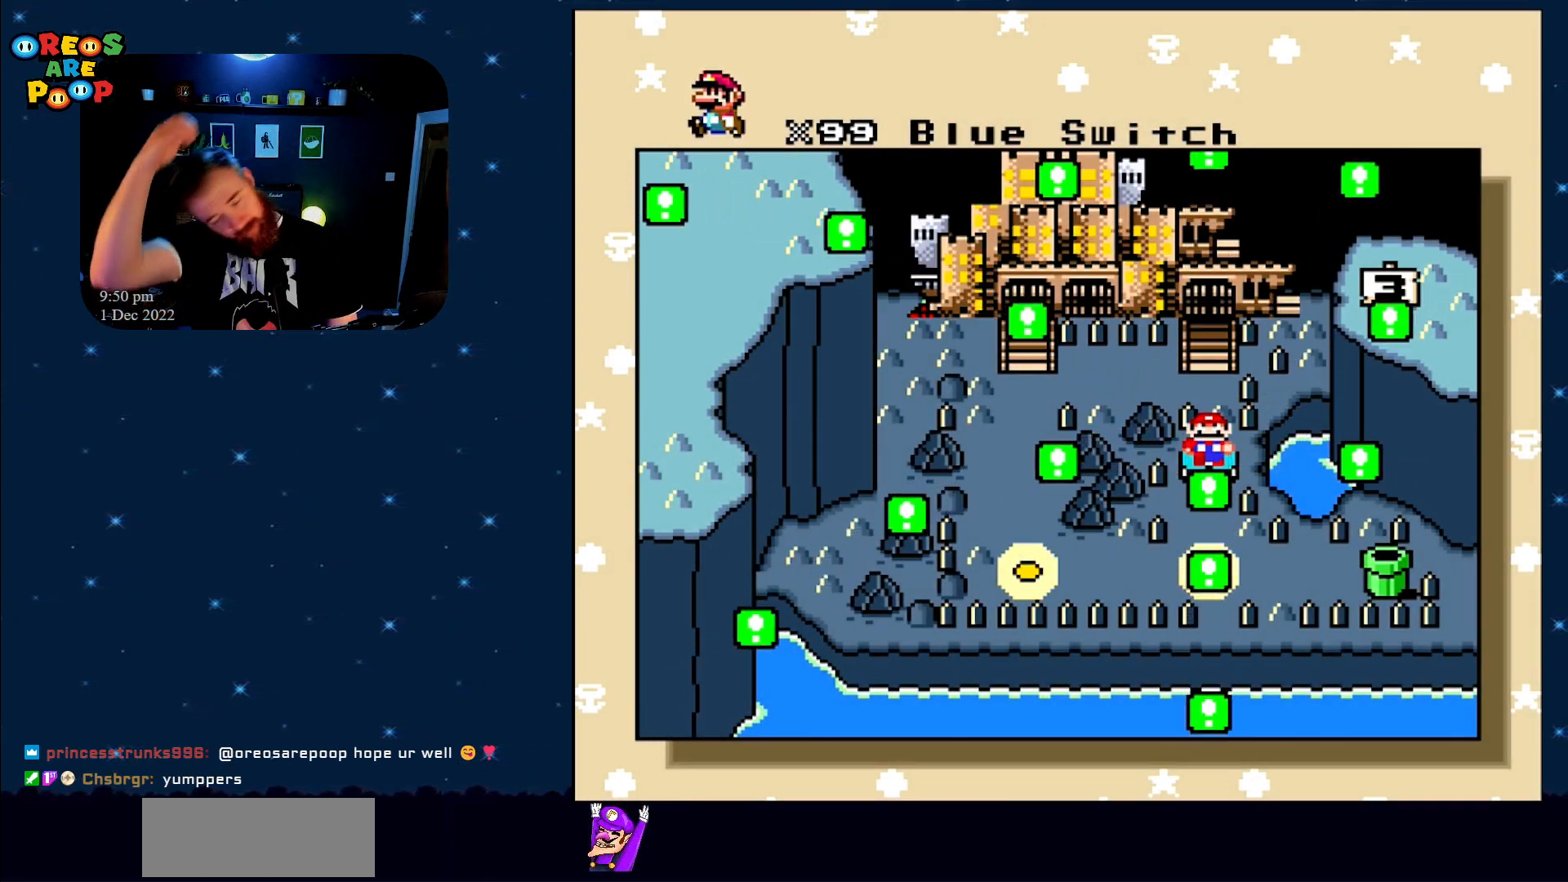
{"buttons": [], "events": []}
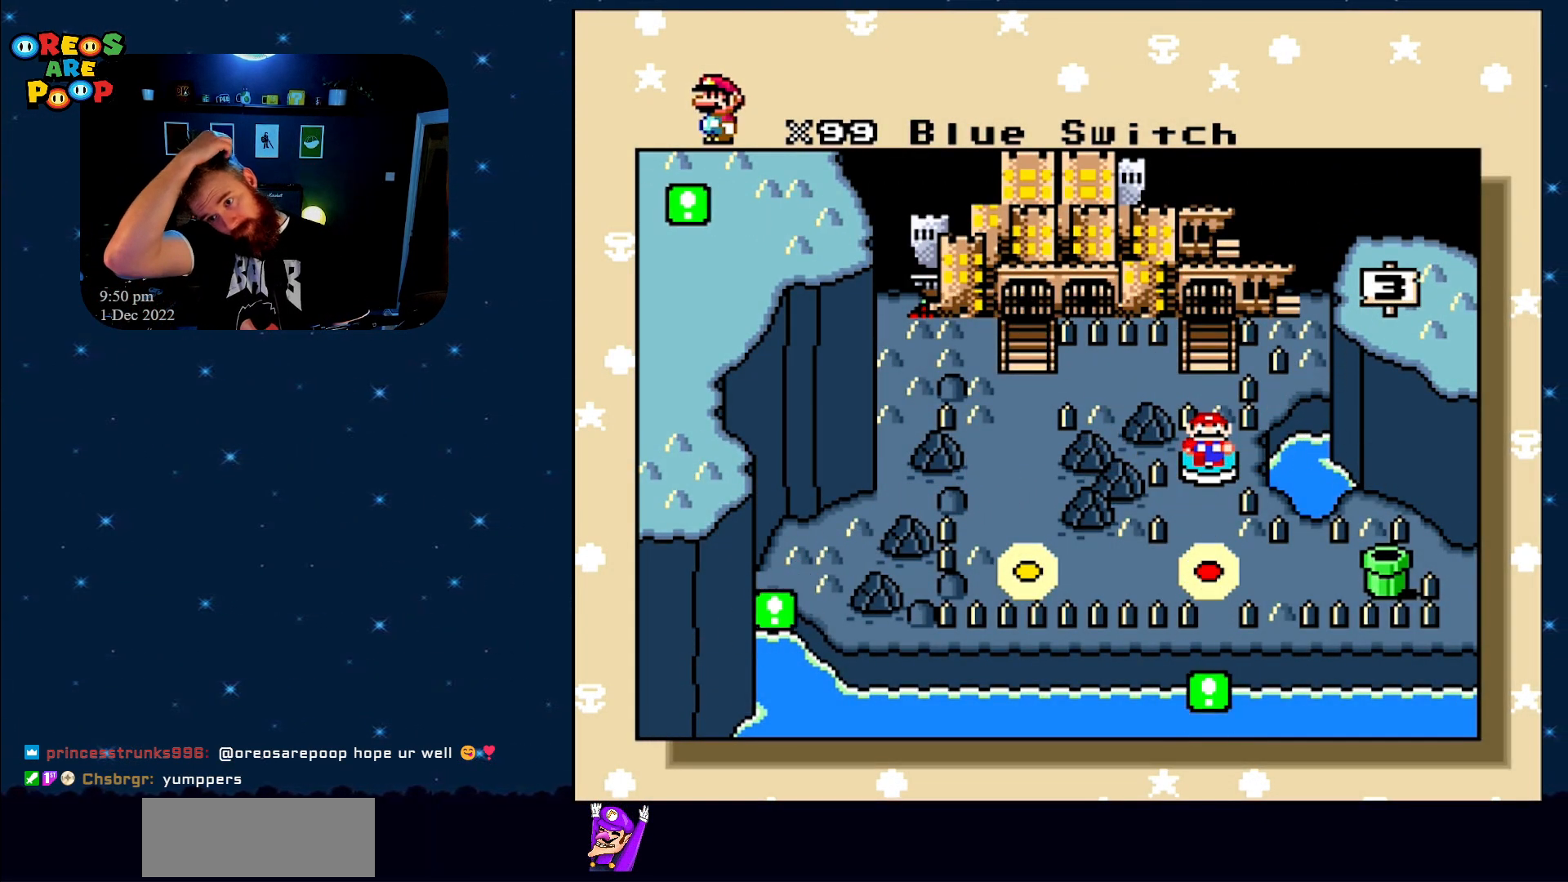
{"buttons": [], "events": []}
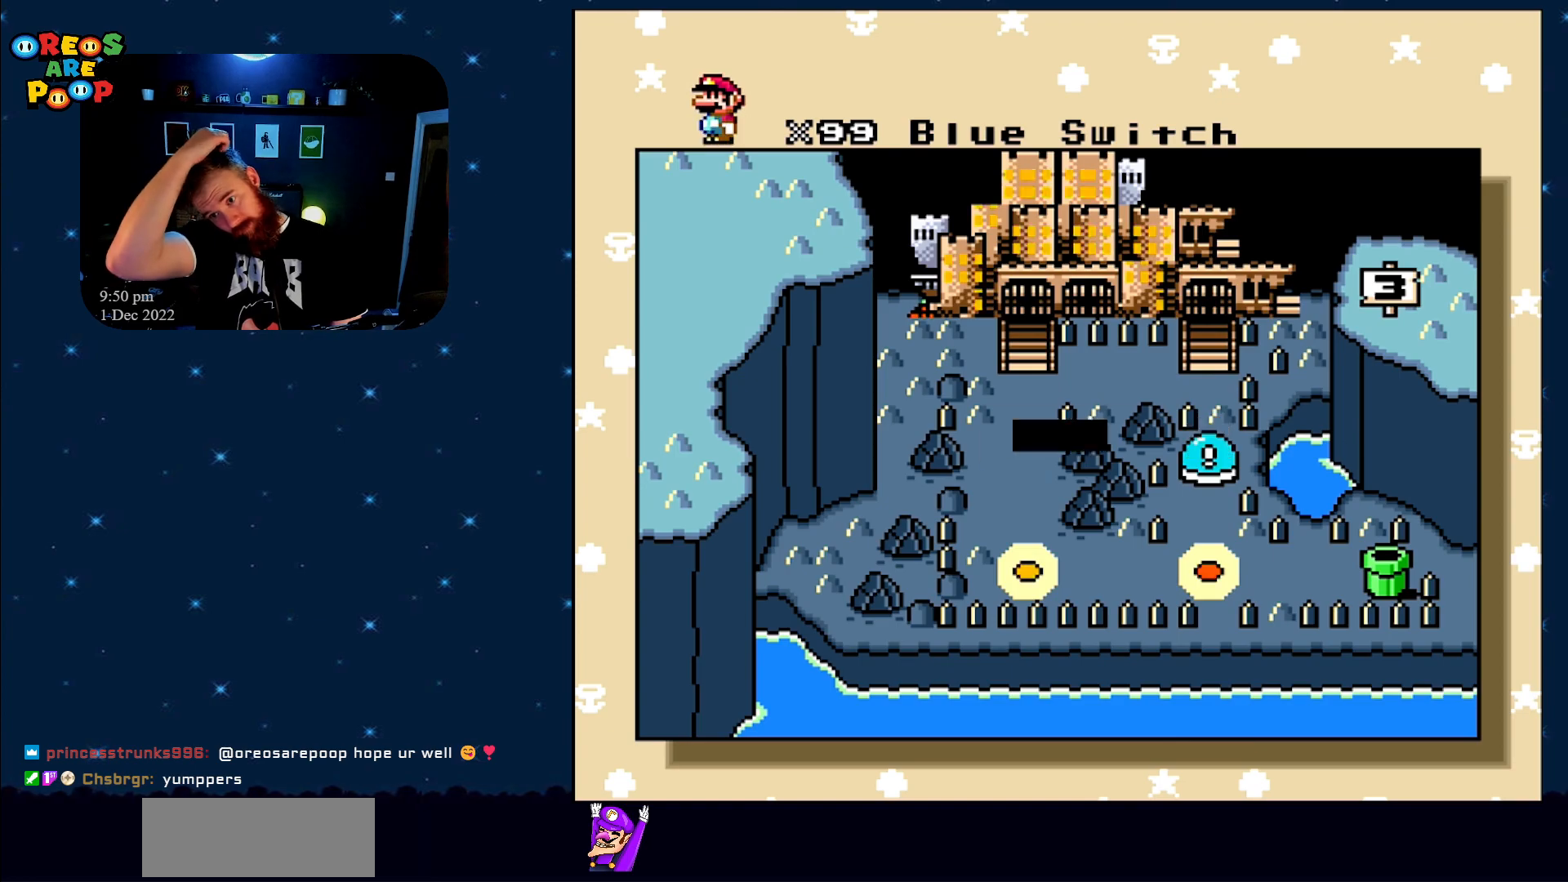
{"buttons": [], "events": [[100, "DPAD_DOWN", "down"], [217, "DPAD_DOWN", "up"]]}
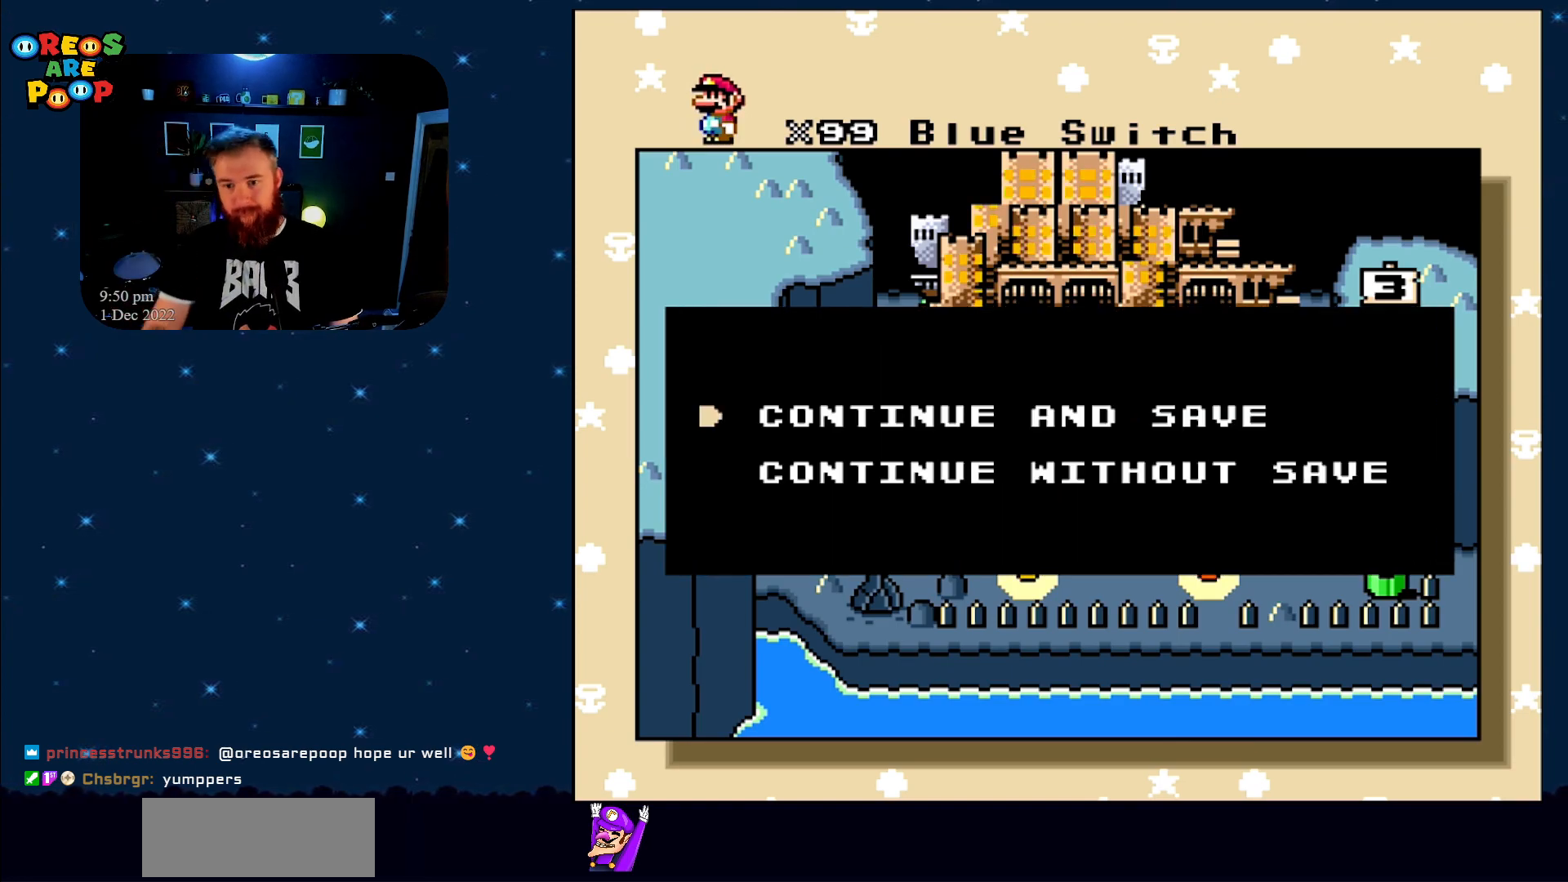
{"buttons": [], "events": [[250, "A", "down"], [367, "A", "up"]]}
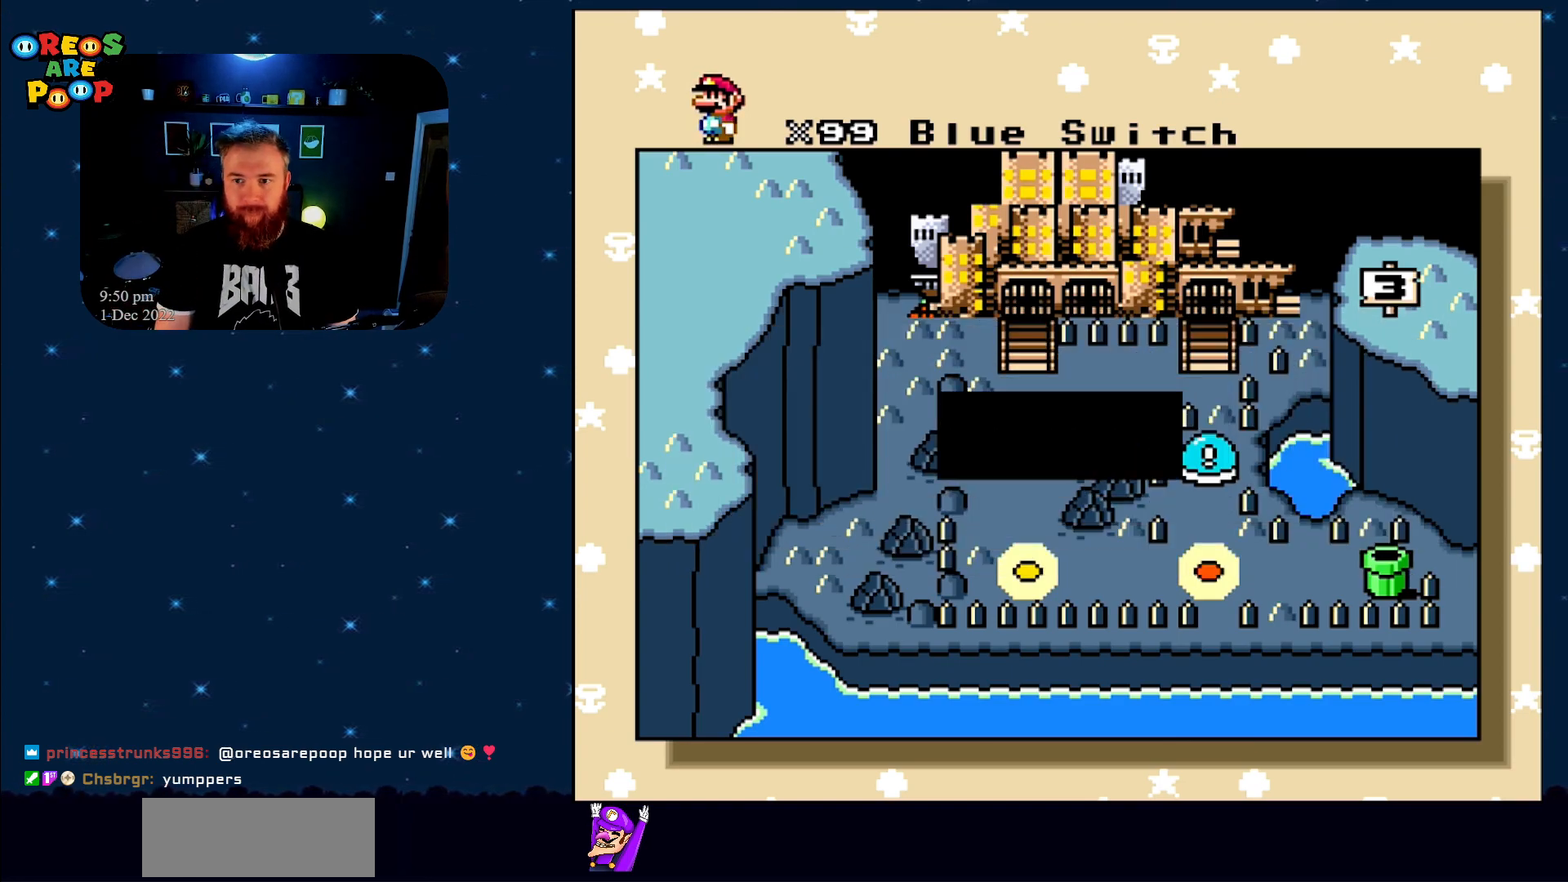
{"buttons": [], "events": [[117, "DPAD_DOWN", "down"], [267, "DPAD_DOWN", "up"], [367, "DPAD_DOWN", "down"], [483, "DPAD_DOWN", "up"]]}
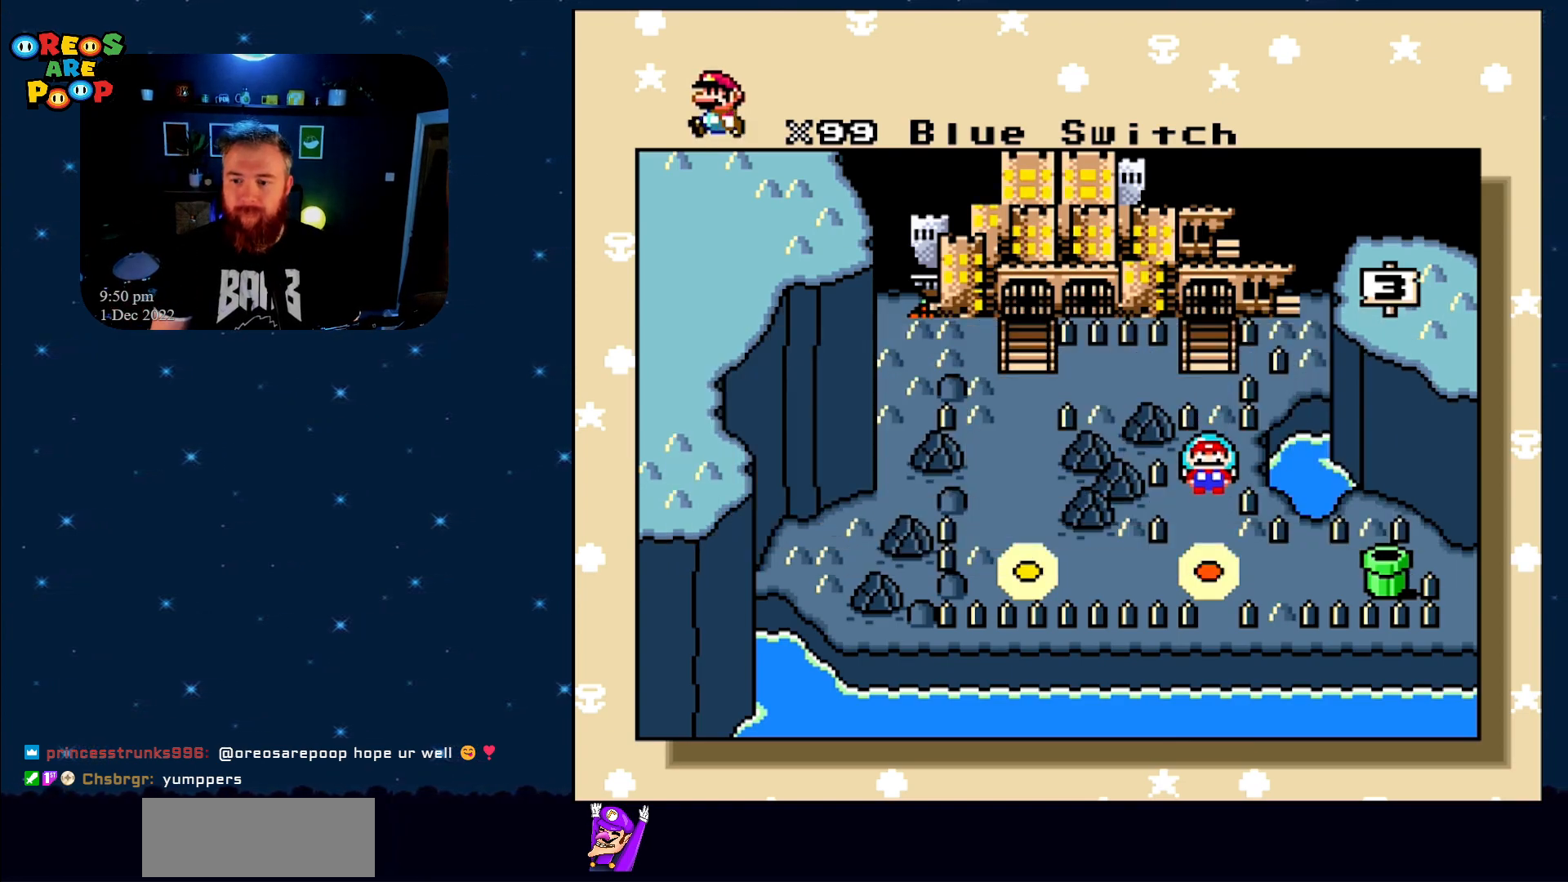
{"buttons": [], "events": [[117, "DPAD_DOWN", "down"], [200, "DPAD_DOWN", "up"]]}
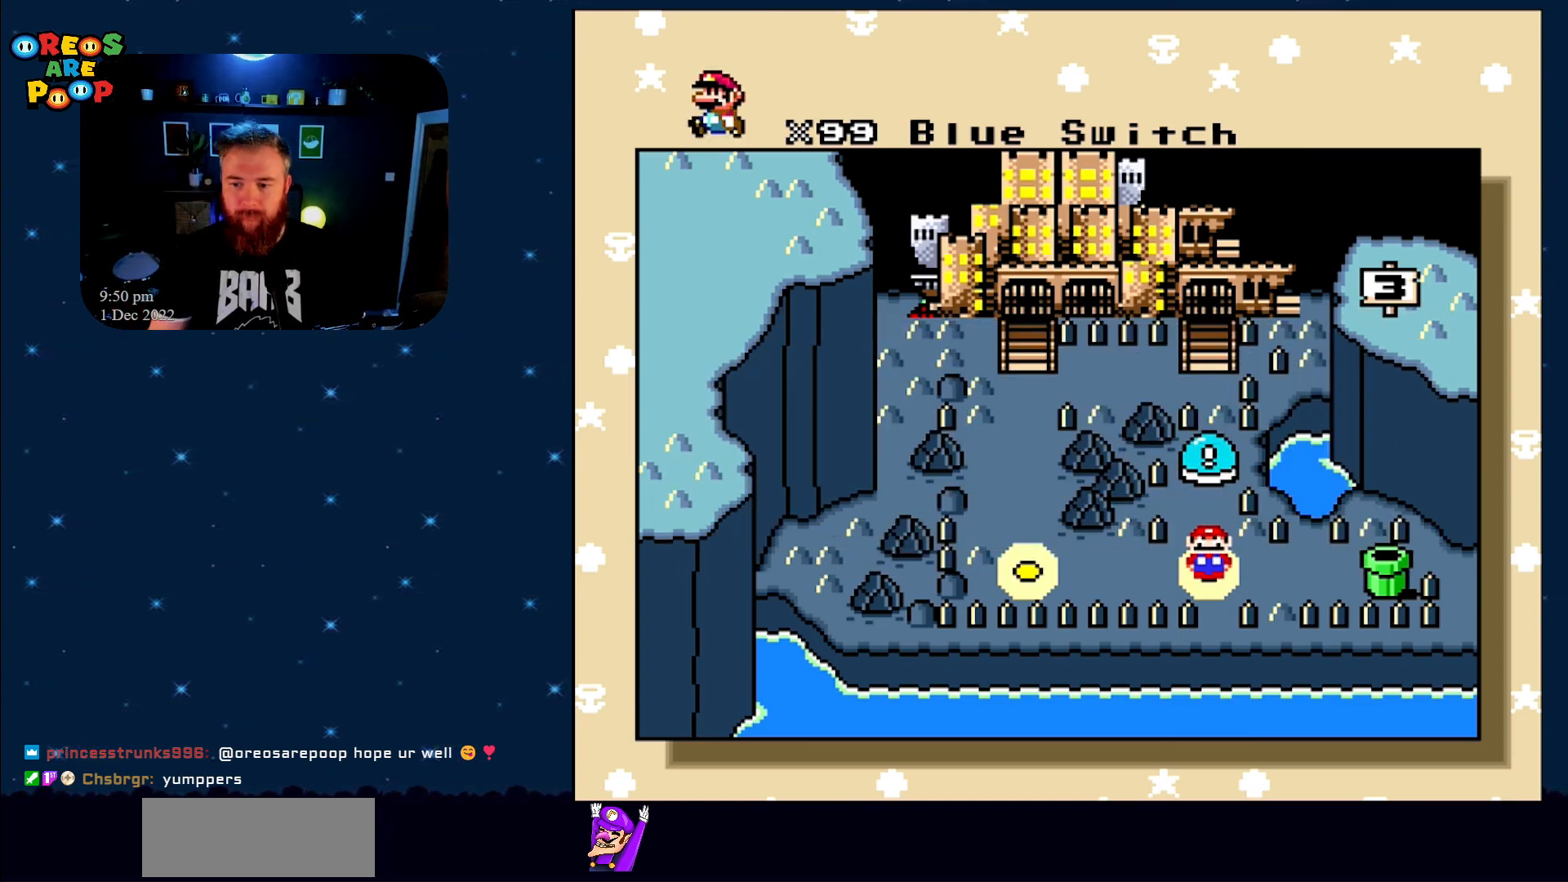
{"buttons": ["A"], "events": [[100, "A", "down"], [167, "A", "up"], [250, "A", "down"], [350, "A", "up"], [417, "A", "down"]]}
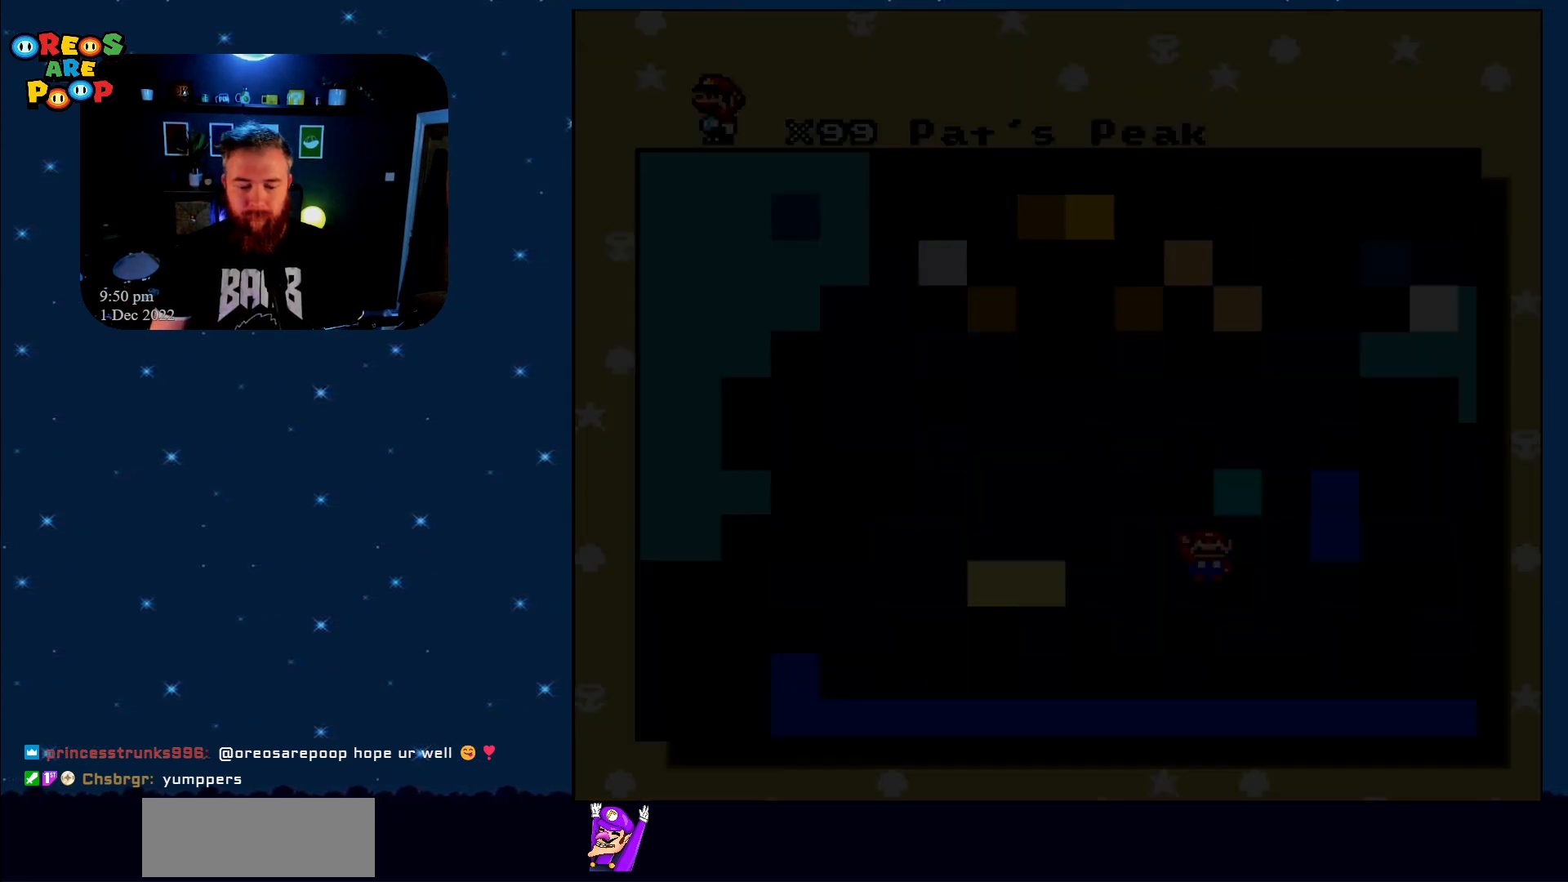
{"buttons": [], "events": [[33, "A", "up"]]}
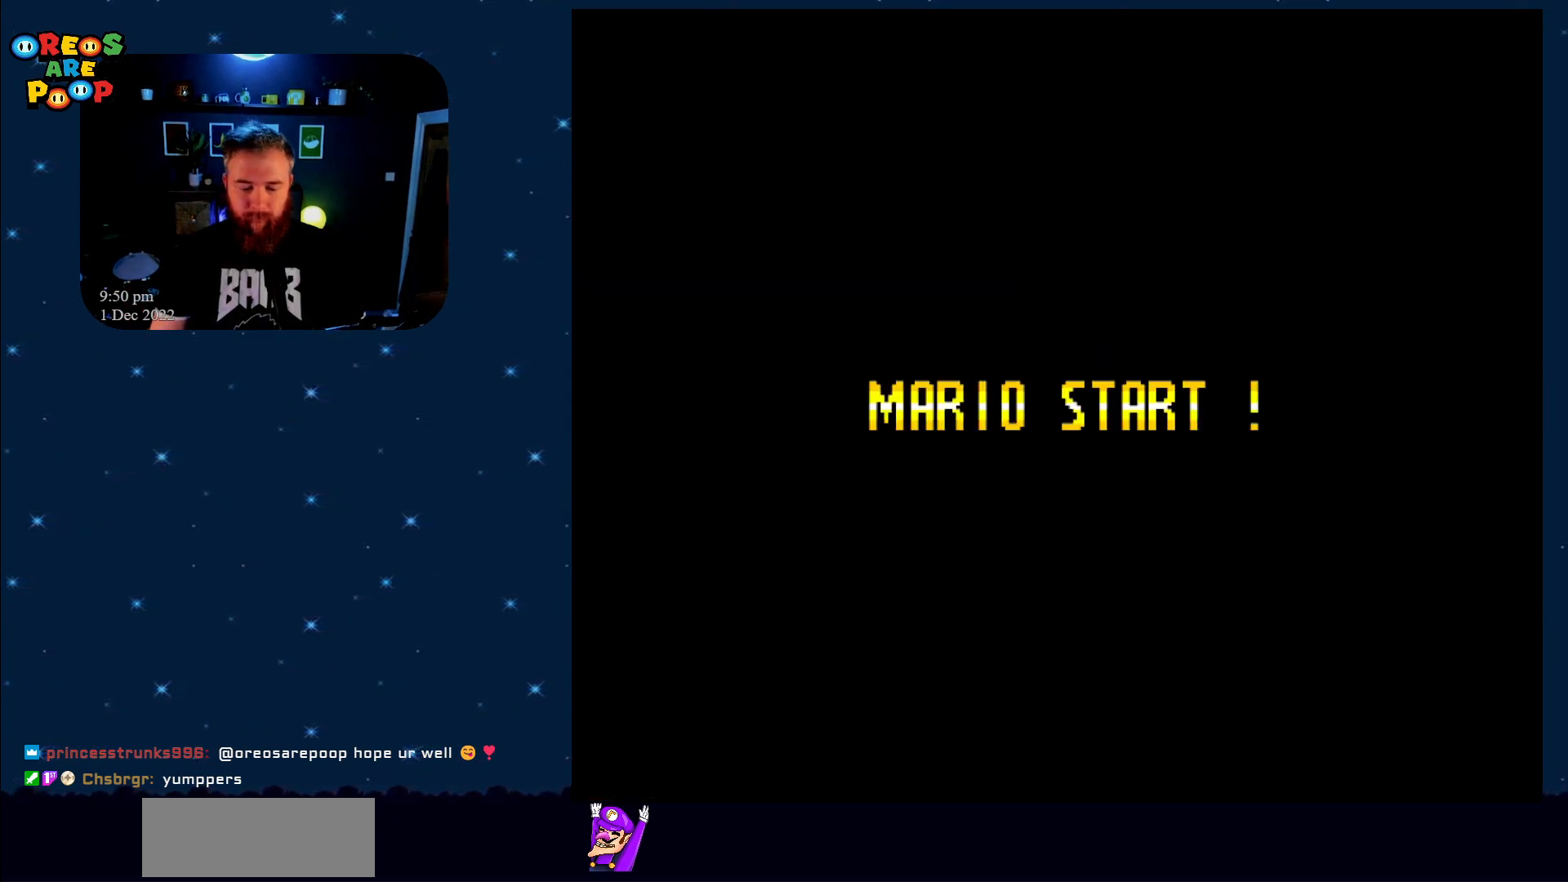
{"buttons": [], "events": []}
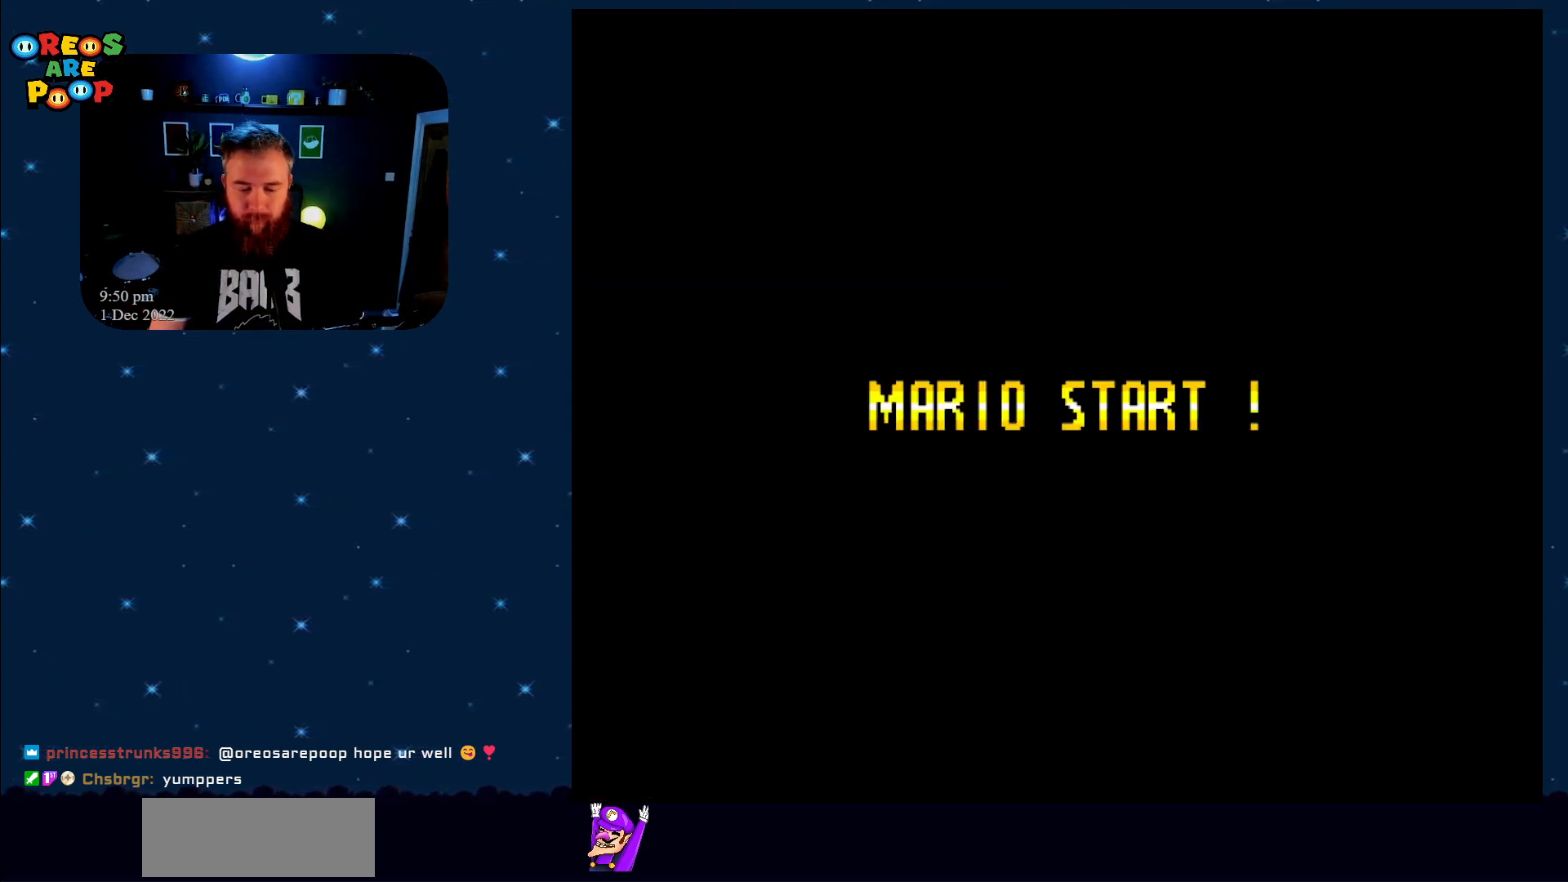
{"buttons": [], "events": []}
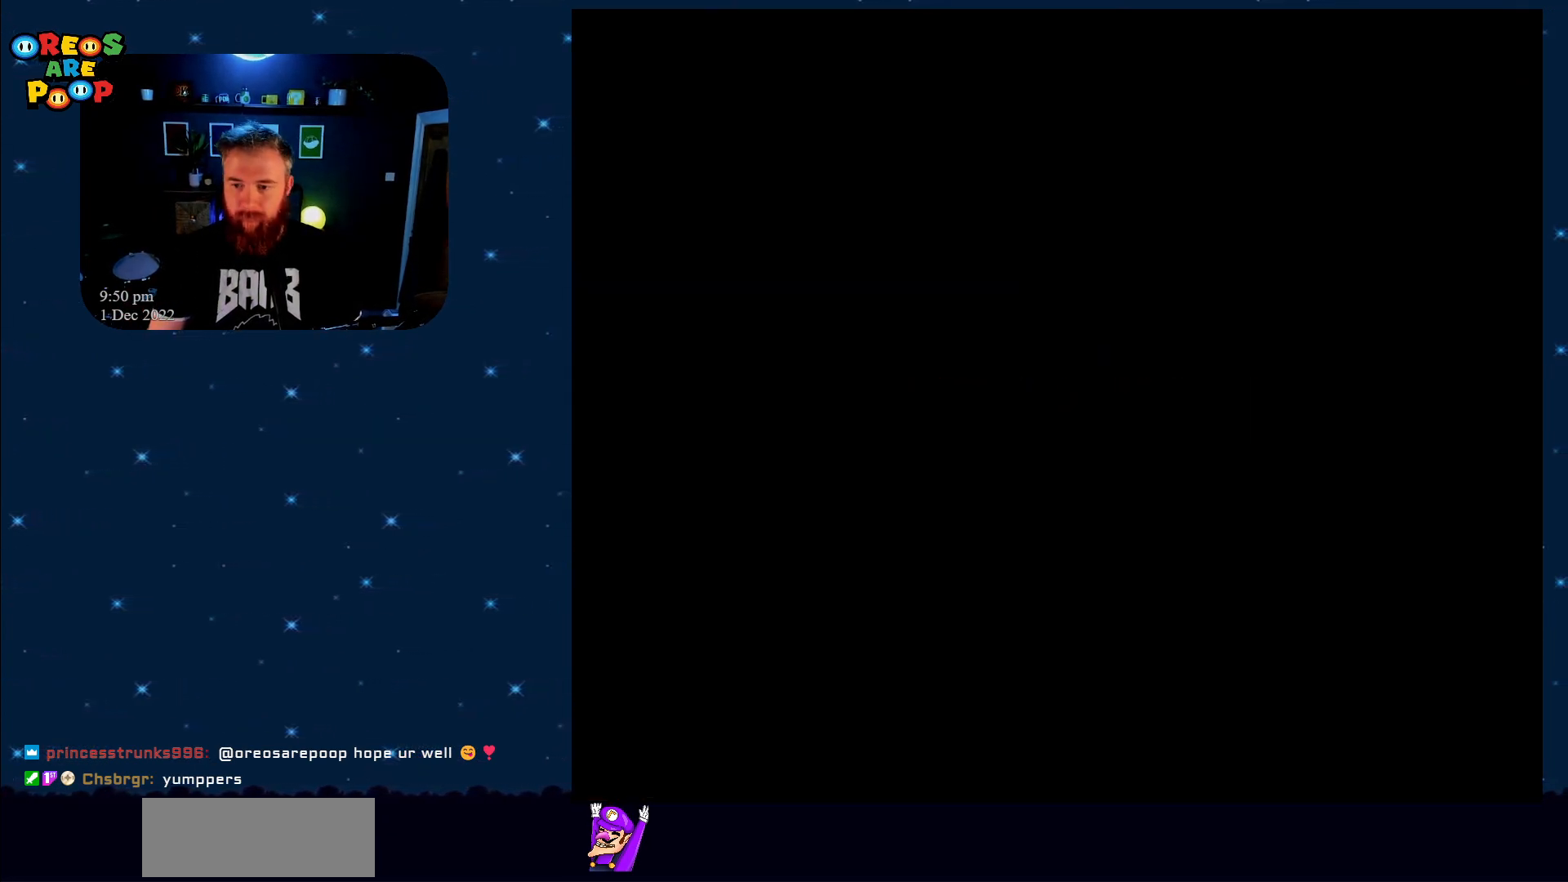
{"buttons": ["Y"], "events": [[67, "Y", "down"]]}
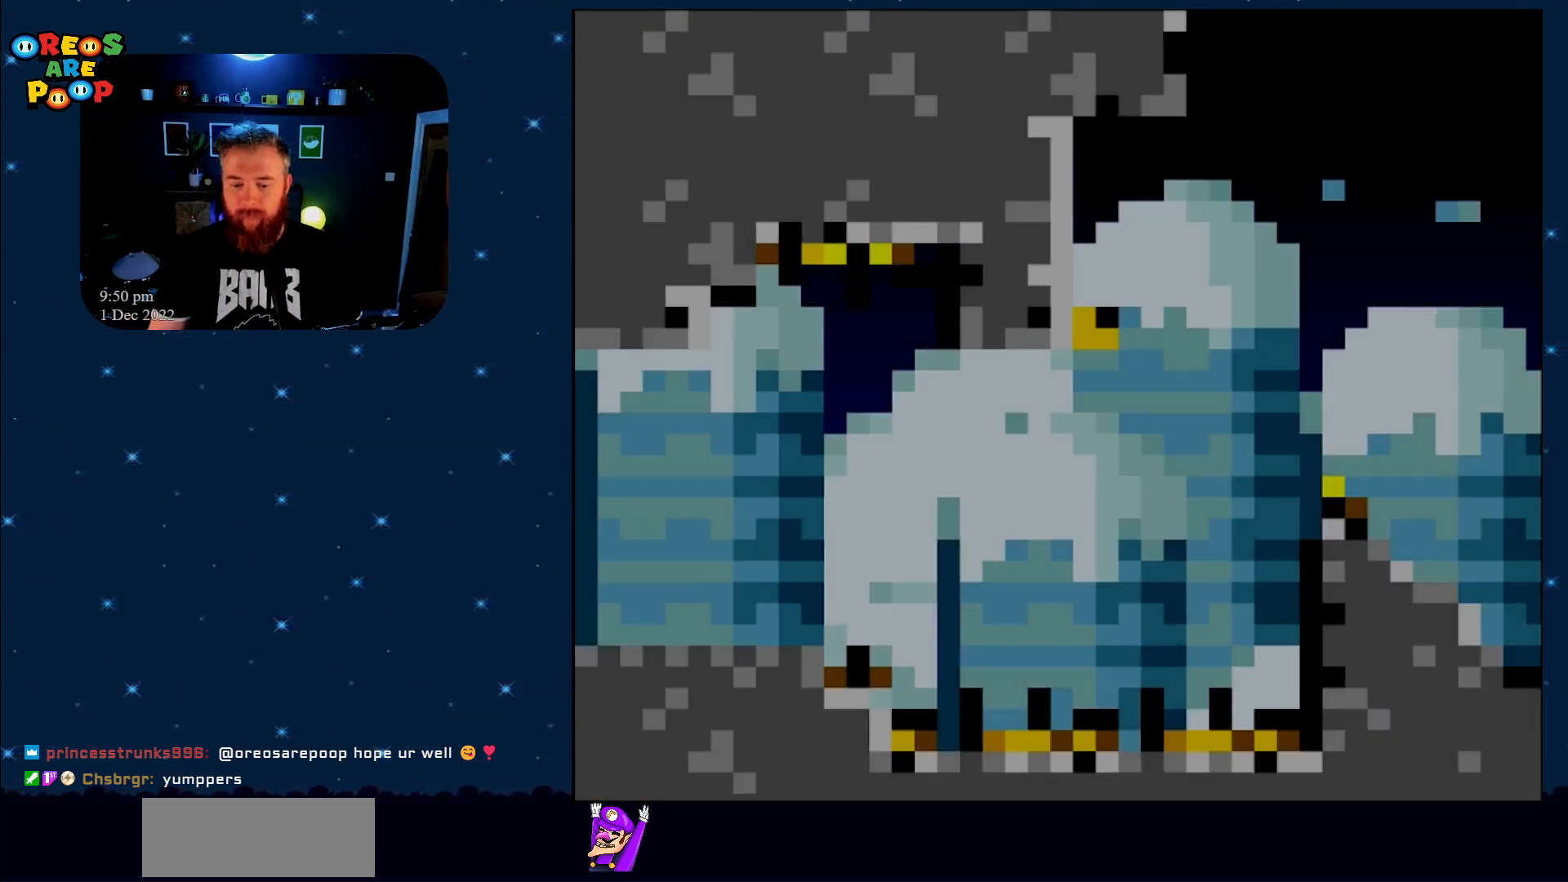
{"buttons": ["Y"], "events": []}
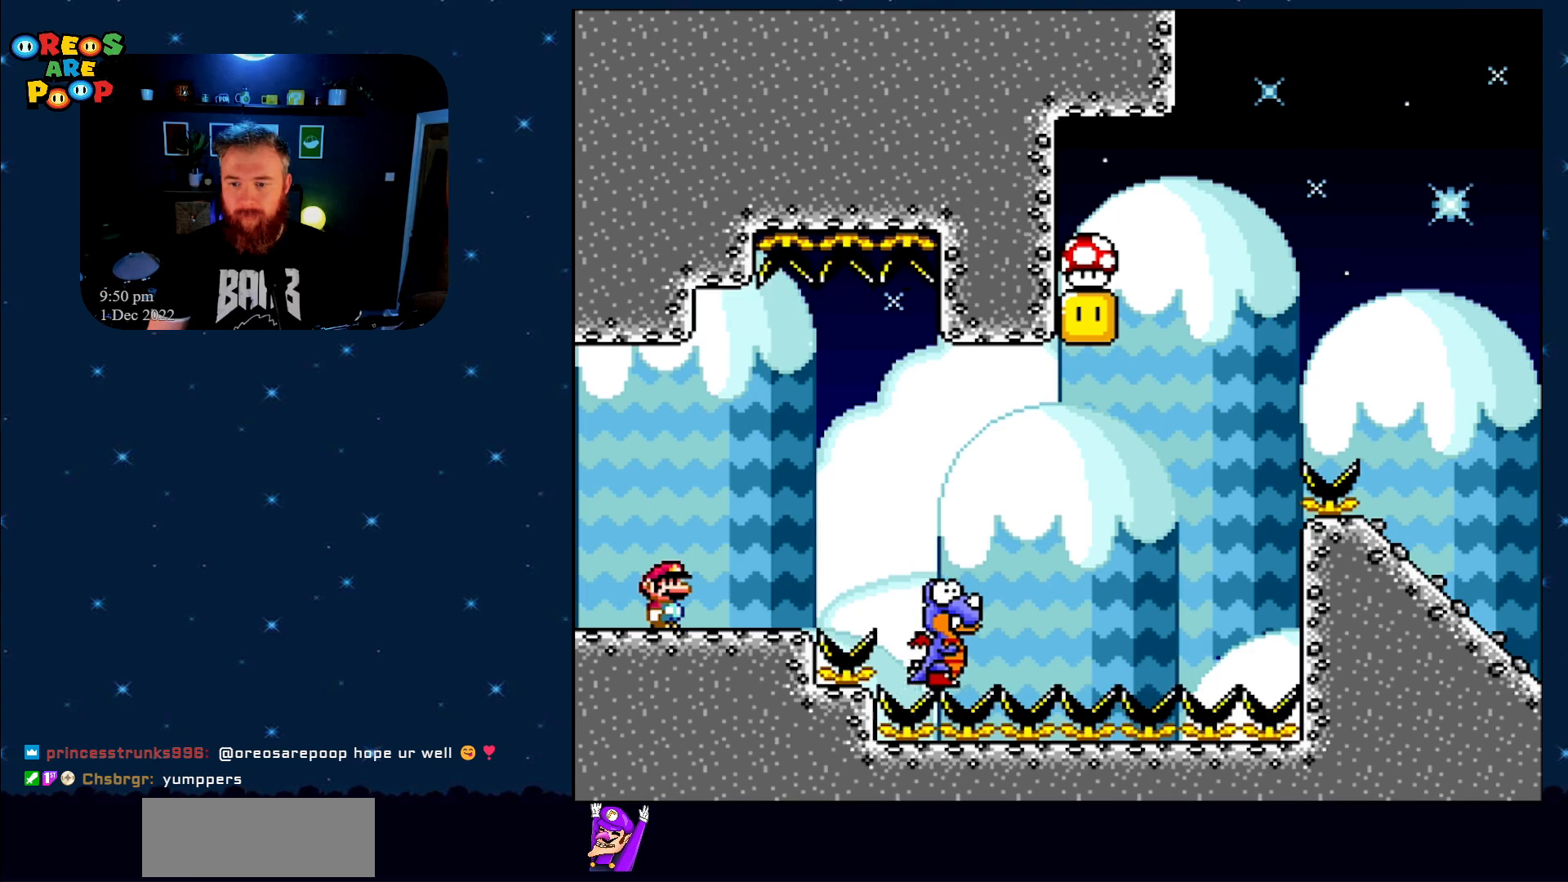
{"buttons": ["Y", "DPAD_RIGHT"], "events": [[400, "DPAD_RIGHT", "down"]]}
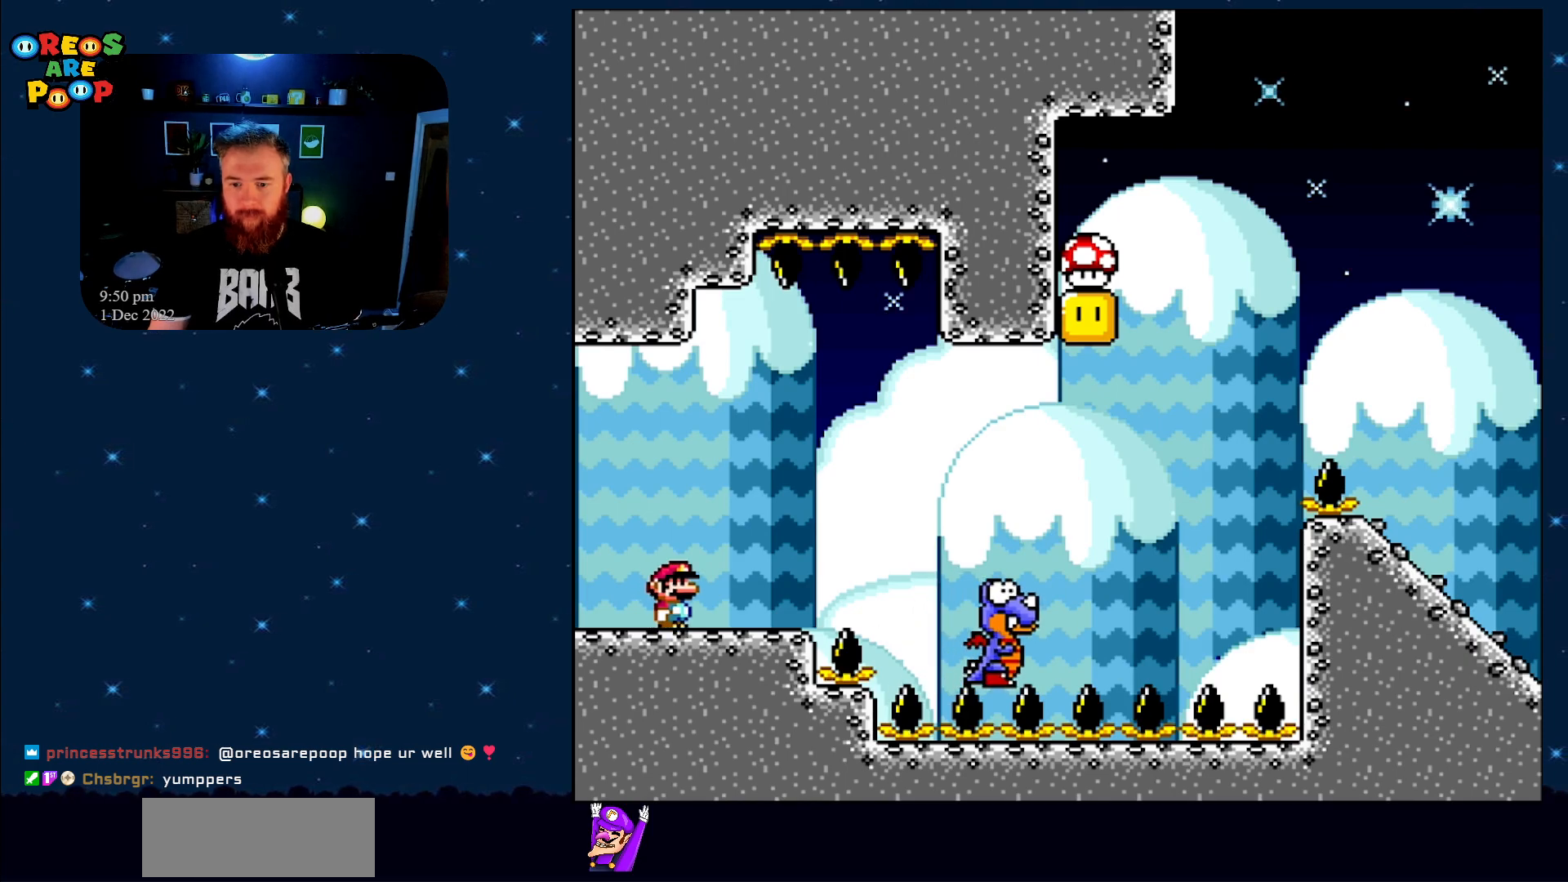
{"buttons": ["B", "Y", "DPAD_RIGHT"], "events": [[183, "B", "down"], [300, "B", "up"], [400, "B", "down"]]}
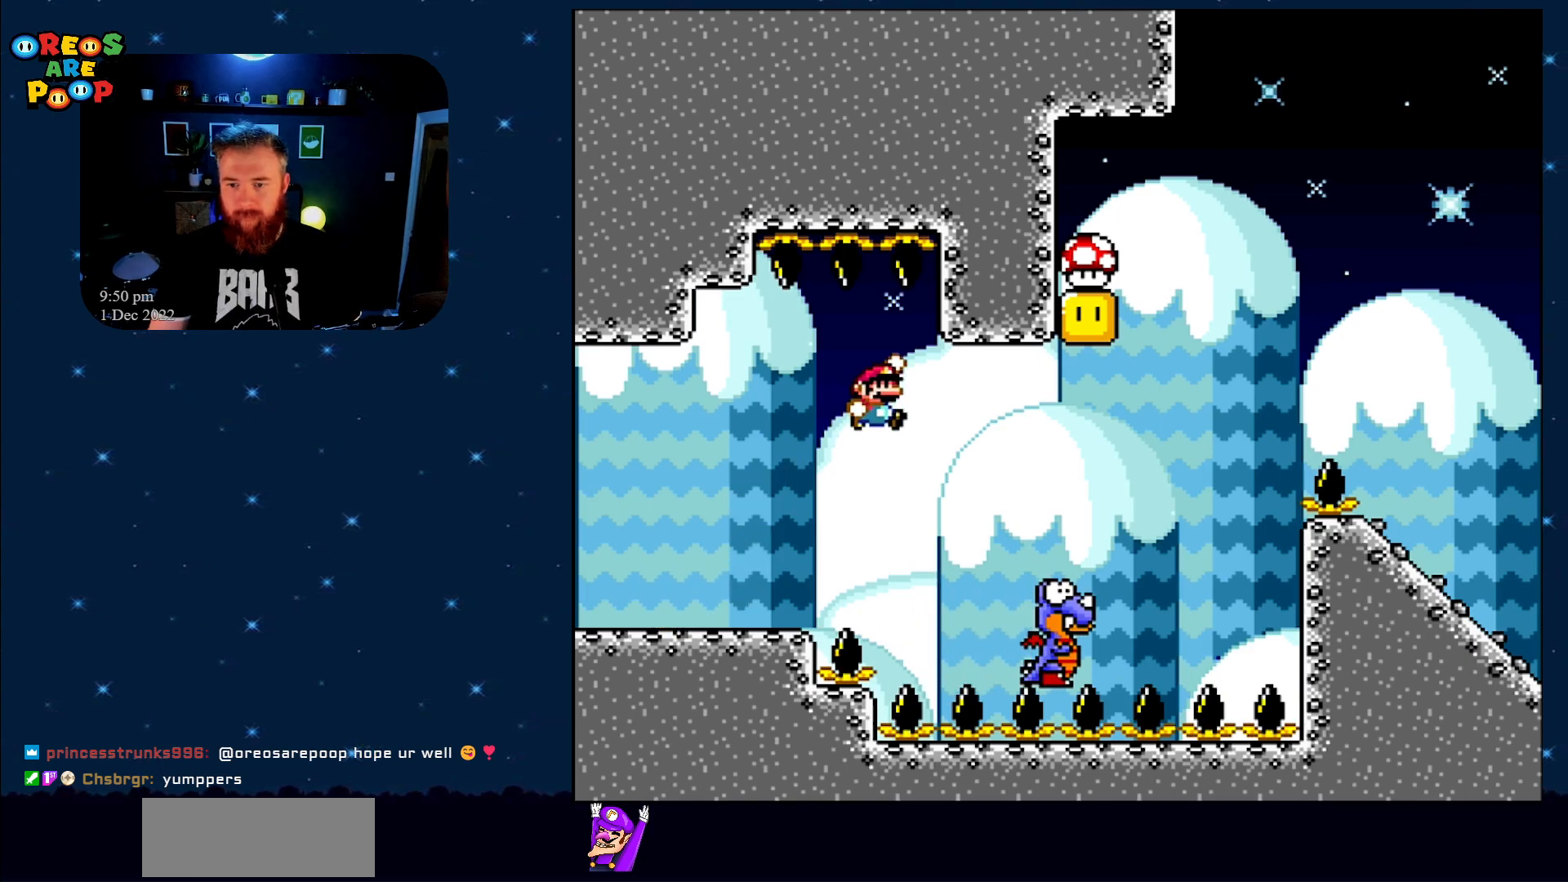
{"buttons": ["B", "Y", "DPAD_LEFT"], "events": [[267, "DPAD_RIGHT", "up"], [383, "DPAD_LEFT", "down"]]}
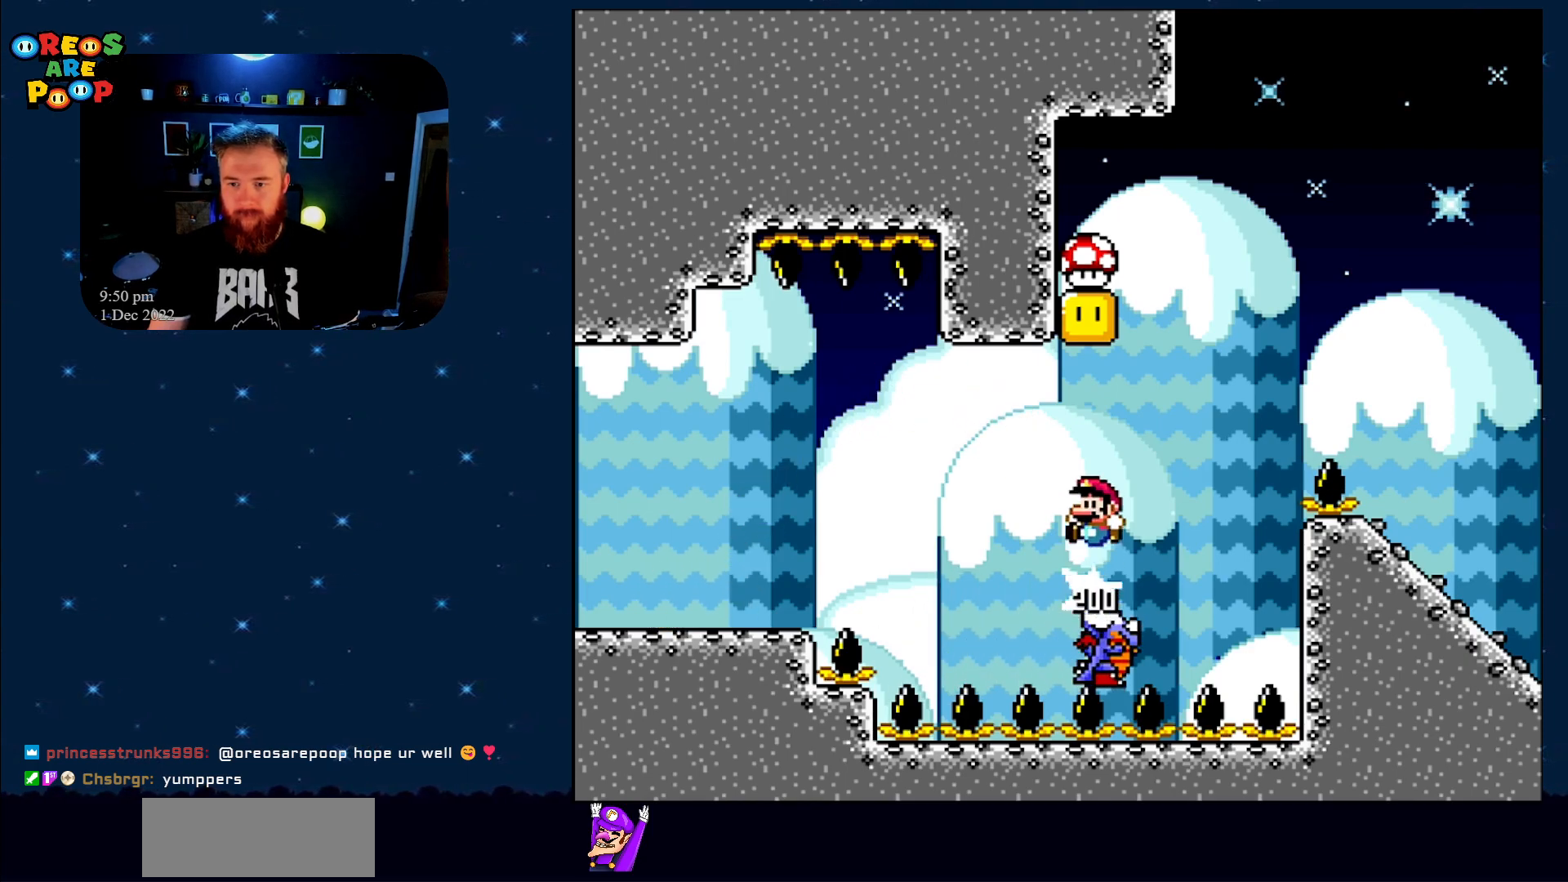
{"buttons": ["B", "Y"], "events": [[33, "DPAD_LEFT", "up"], [33, "DPAD_UP", "down"], [67, "DPAD_UP", "up"], [150, "DPAD_RIGHT", "down"], [283, "DPAD_RIGHT", "up"], [367, "DPAD_RIGHT", "down"], [500, "DPAD_RIGHT", "up"]]}
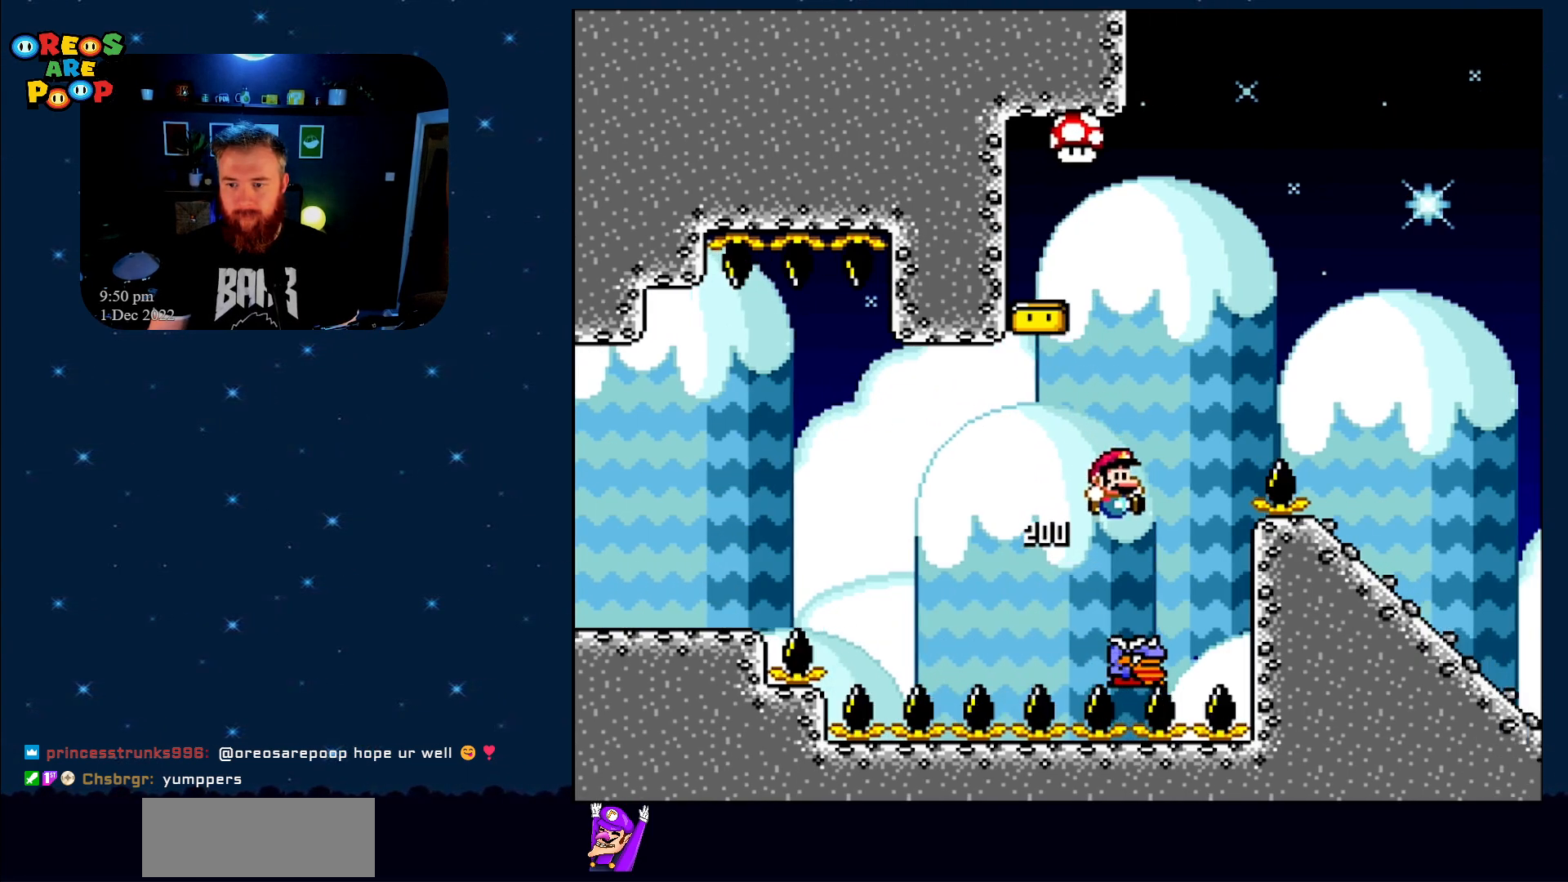
{"buttons": ["B", "Y", "DPAD_RIGHT"], "events": [[50, "DPAD_LEFT", "down"], [117, "DPAD_UP", "down"], [150, "DPAD_LEFT", "up"], [150, "DPAD_RIGHT", "down"], [150, "DPAD_UP", "up"], [333, "DPAD_RIGHT", "up"], [467, "DPAD_RIGHT", "down"]]}
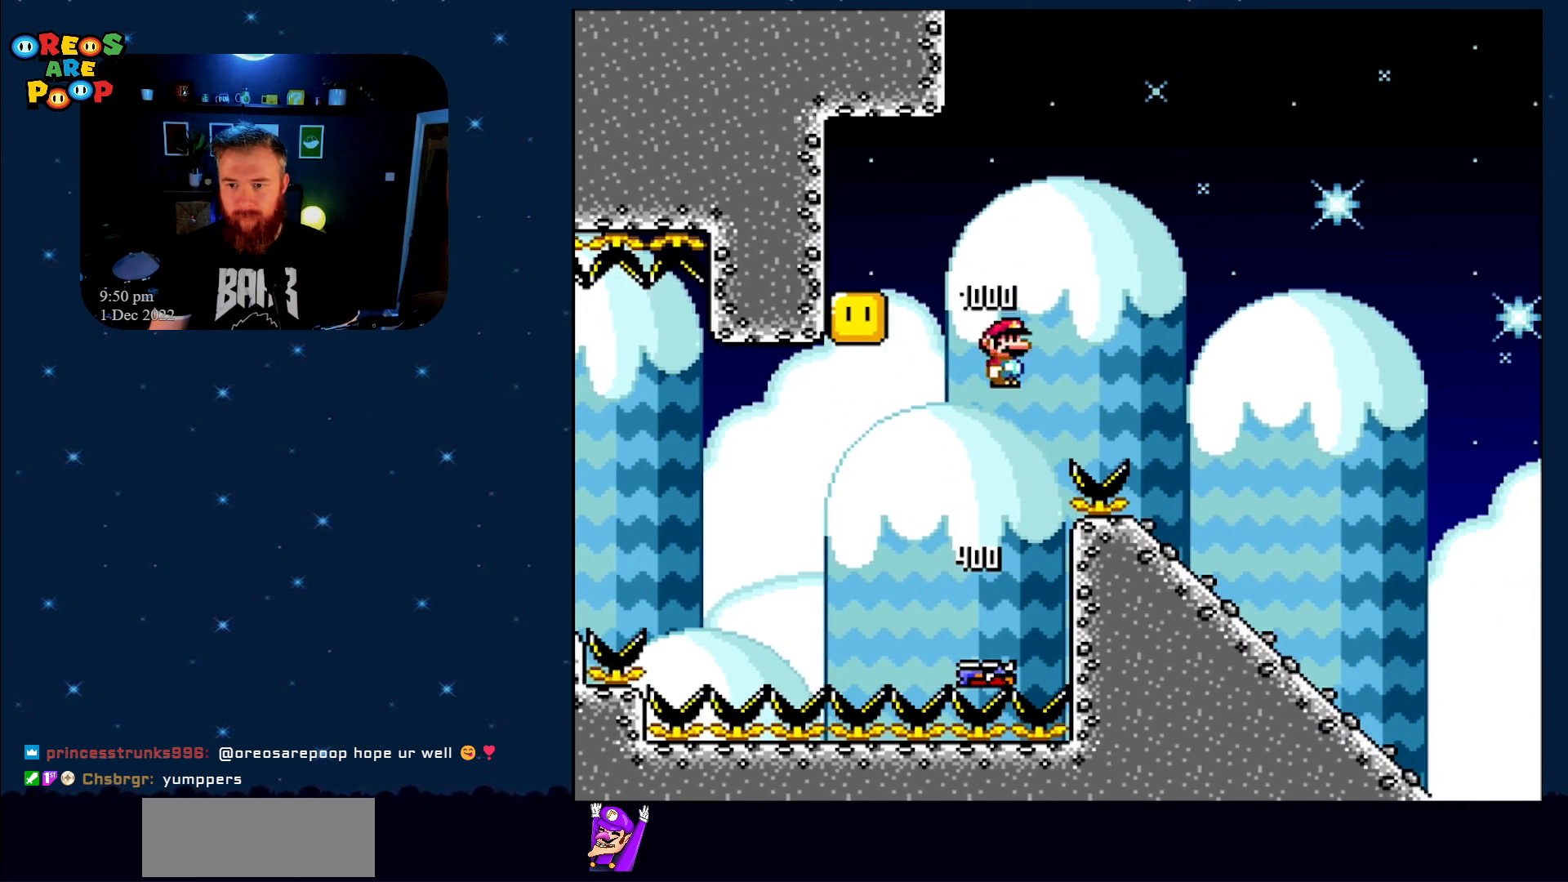
{"buttons": ["B", "Y", "DPAD_RIGHT"], "events": []}
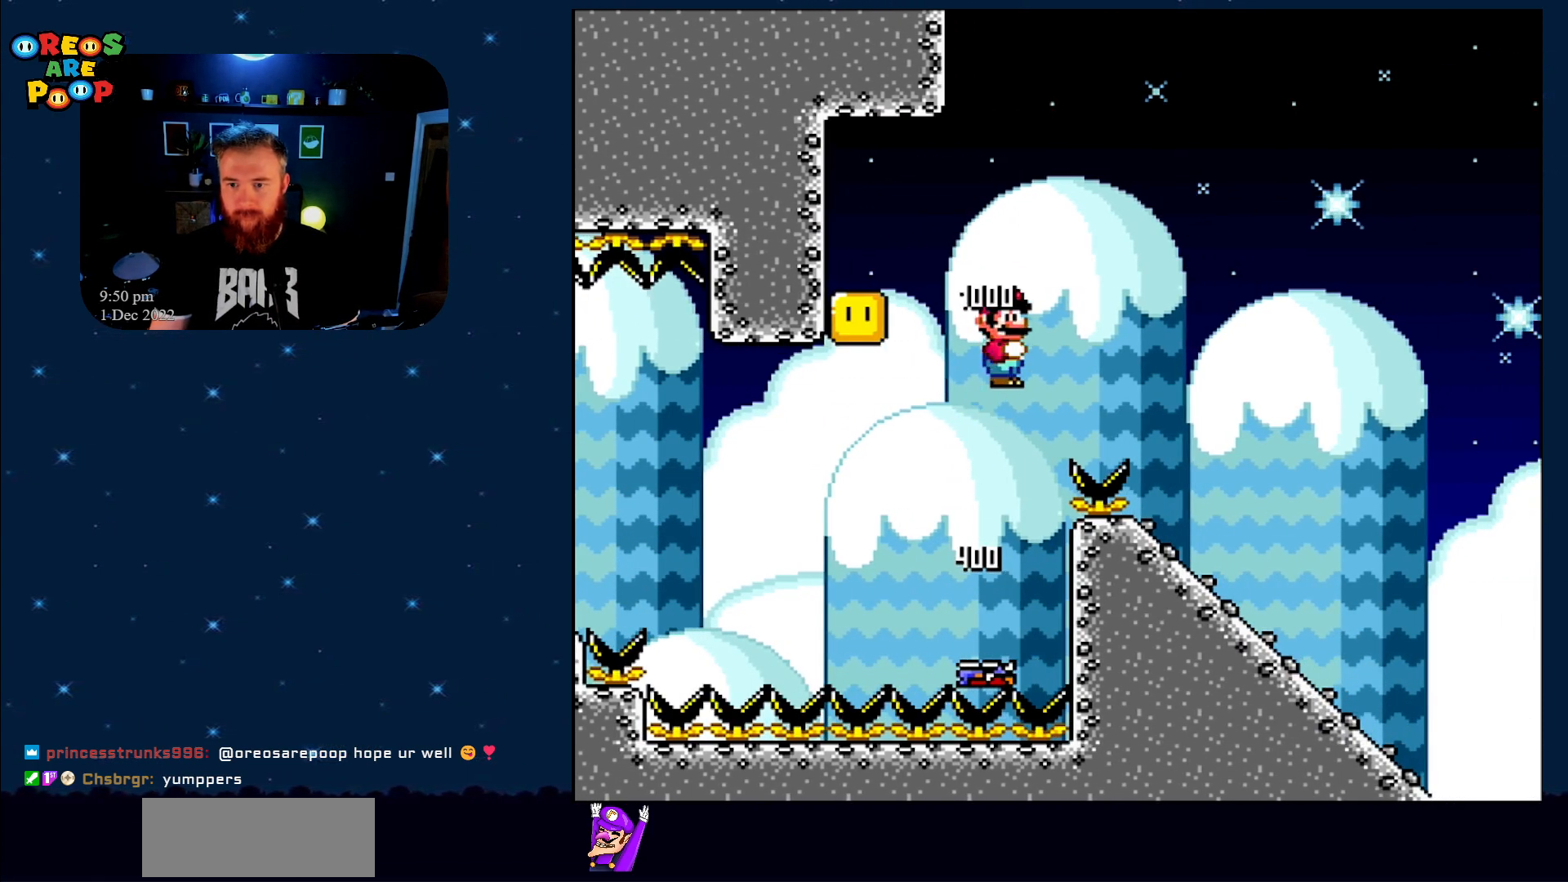
{"buttons": ["B", "Y", "DPAD_RIGHT"], "events": []}
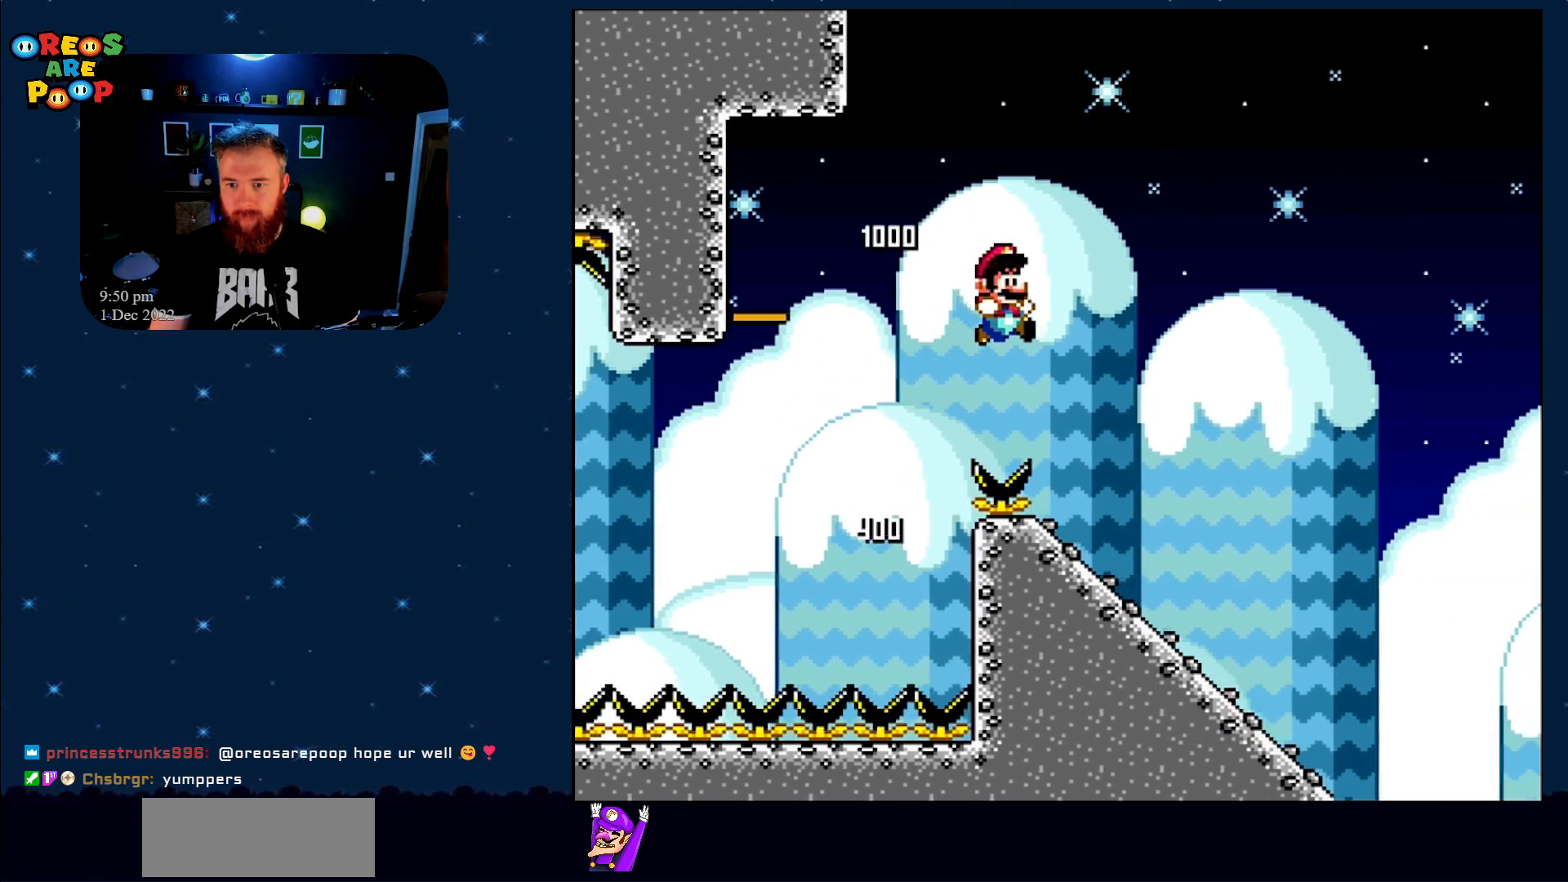
{"buttons": ["Y", "DPAD_DOWN"], "events": [[100, "DPAD_RIGHT", "up"], [183, "DPAD_DOWN", "down"], [183, "DPAD_LEFT", "down"], [250, "B", "up"], [250, "DPAD_LEFT", "up"], [283, "DPAD_RIGHT", "down"], [400, "DPAD_RIGHT", "up"]]}
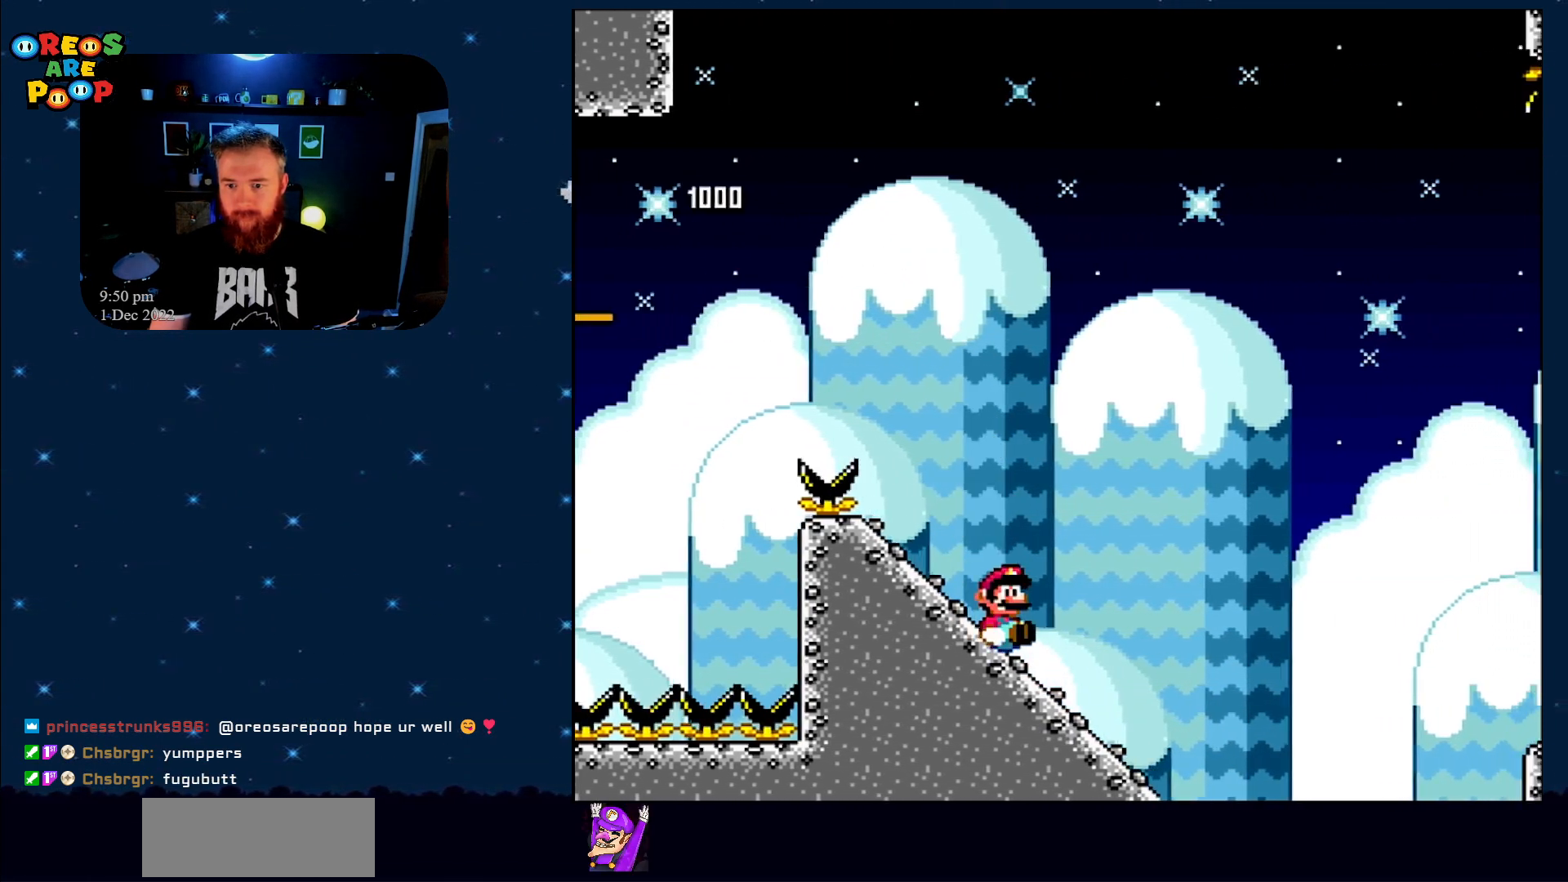
{"buttons": ["B", "Y"], "events": [[83, "DPAD_DOWN", "up"], [117, "Y", "up"], [150, "Y", "down"], [267, "B", "down"]]}
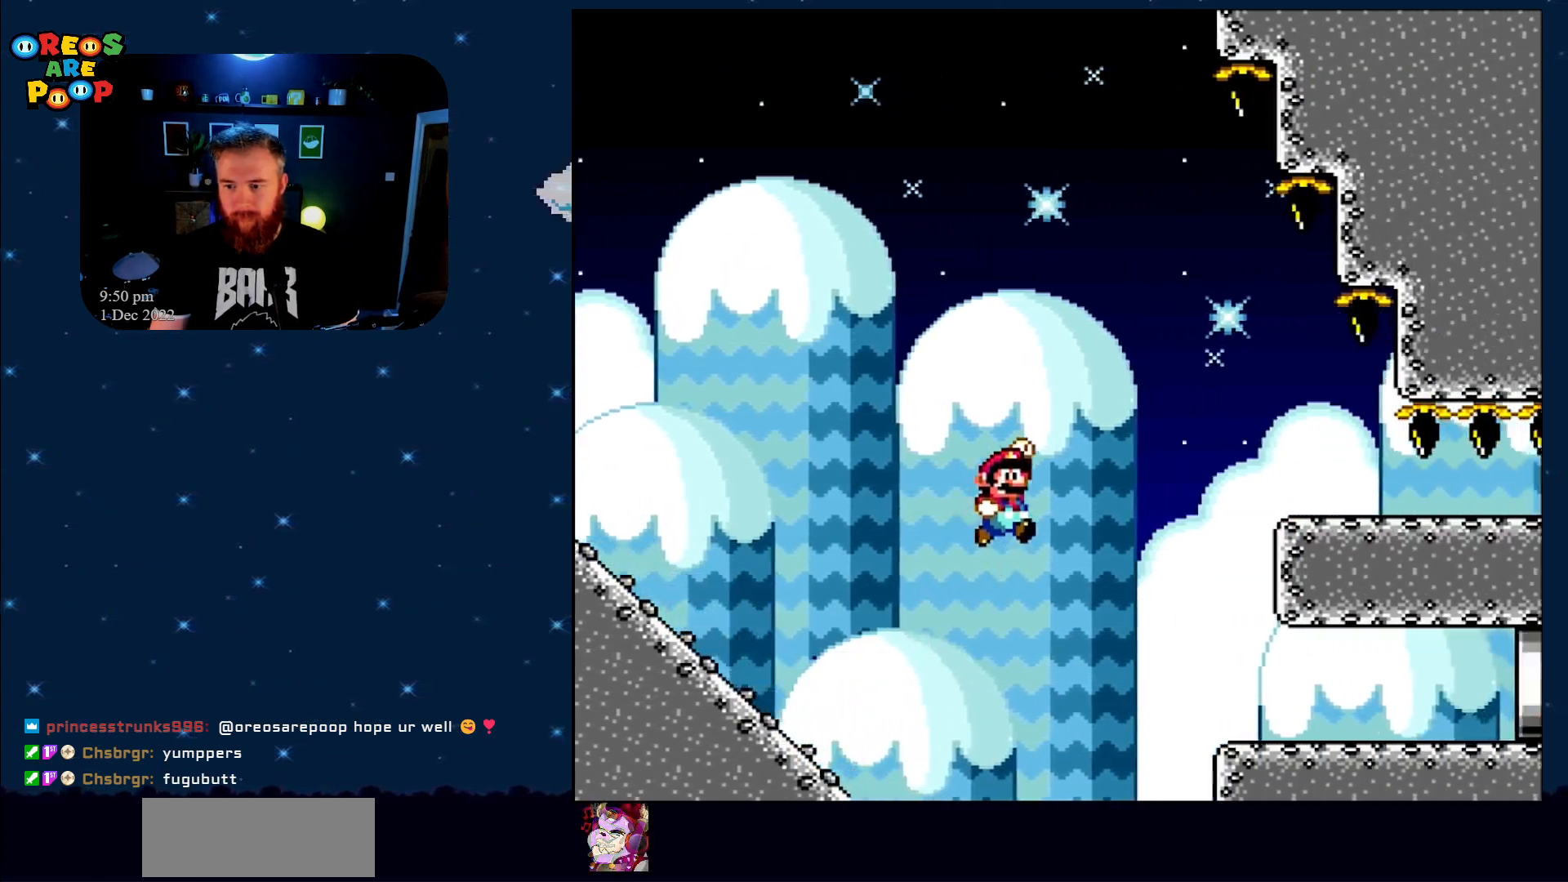
{"buttons": ["Y", "DPAD_DOWN"], "events": [[333, "B", "up"], [333, "DPAD_DOWN", "down"], [333, "DPAD_LEFT", "down"], [367, "DPAD_LEFT", "up"]]}
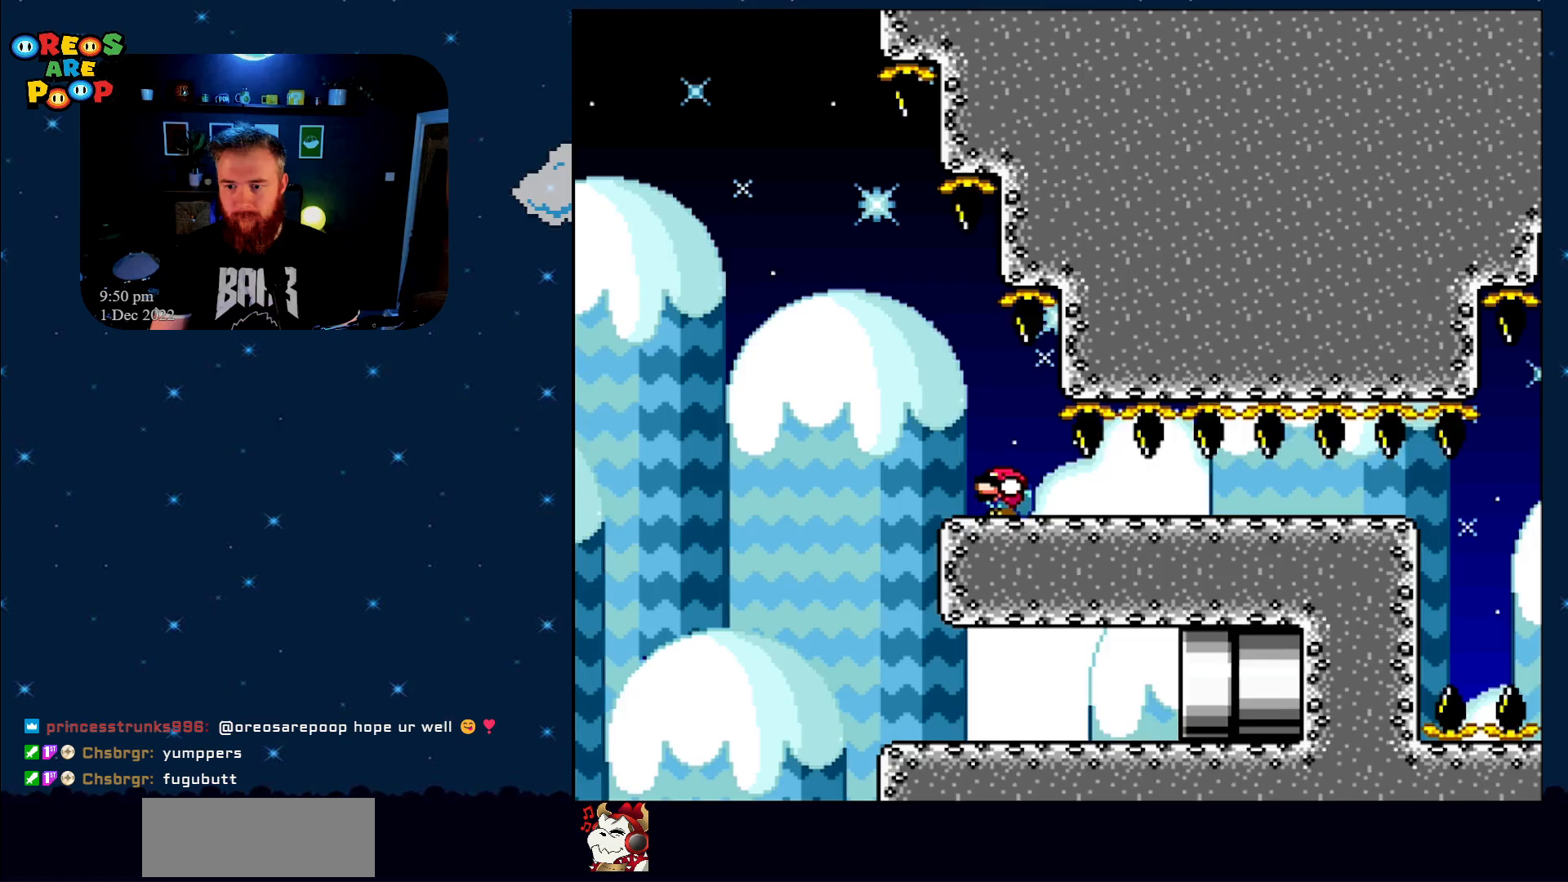
{"buttons": ["Y", "DPAD_DOWN"], "events": []}
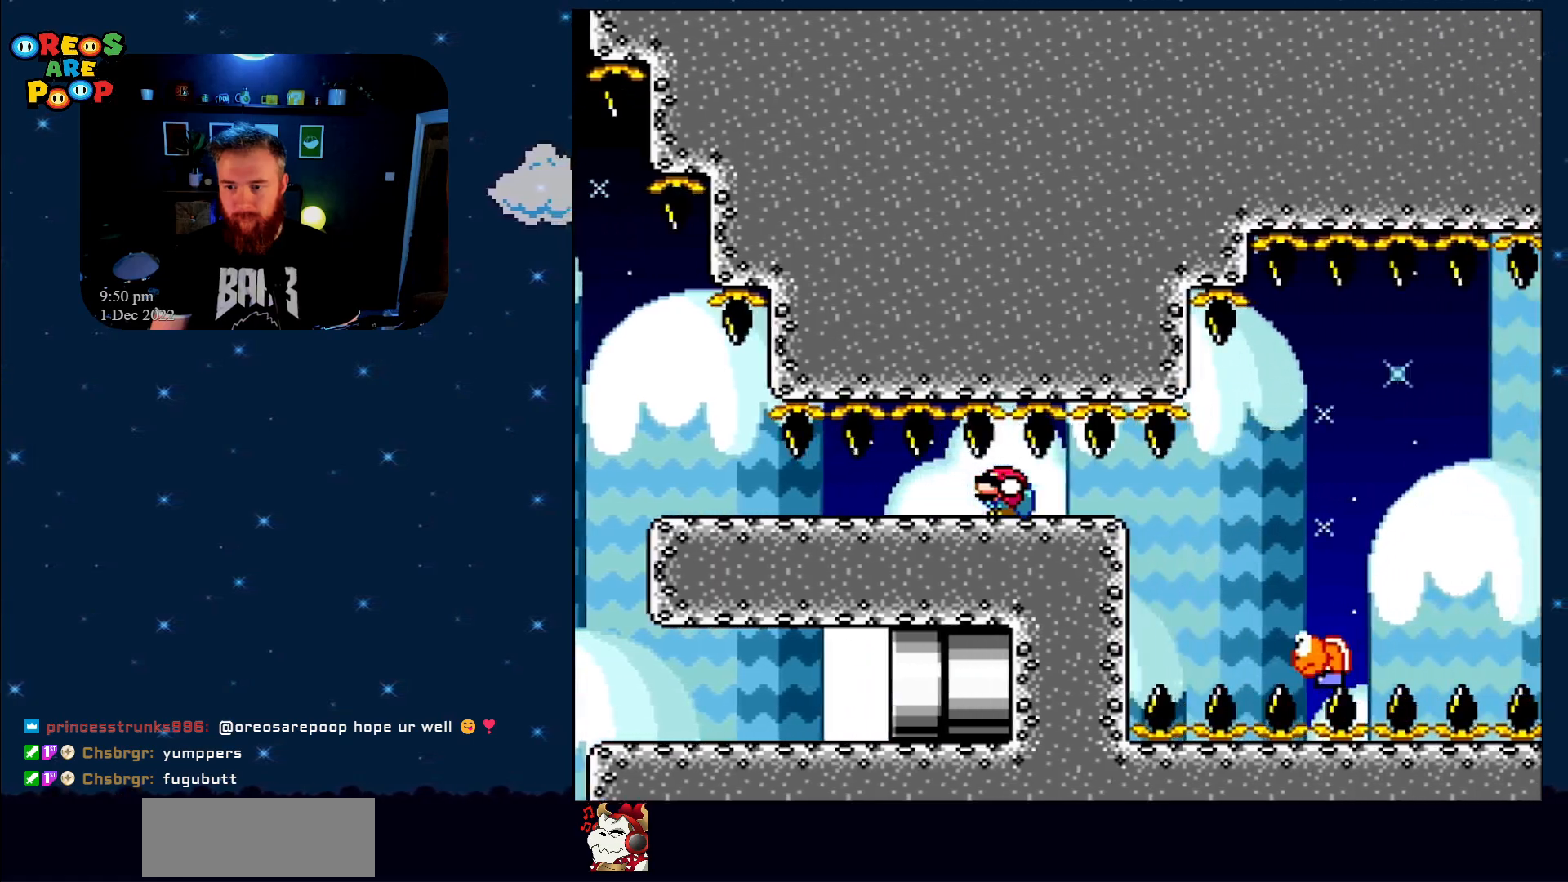
{"buttons": ["B", "Y", "DPAD_DOWN"], "events": [[400, "B", "down"]]}
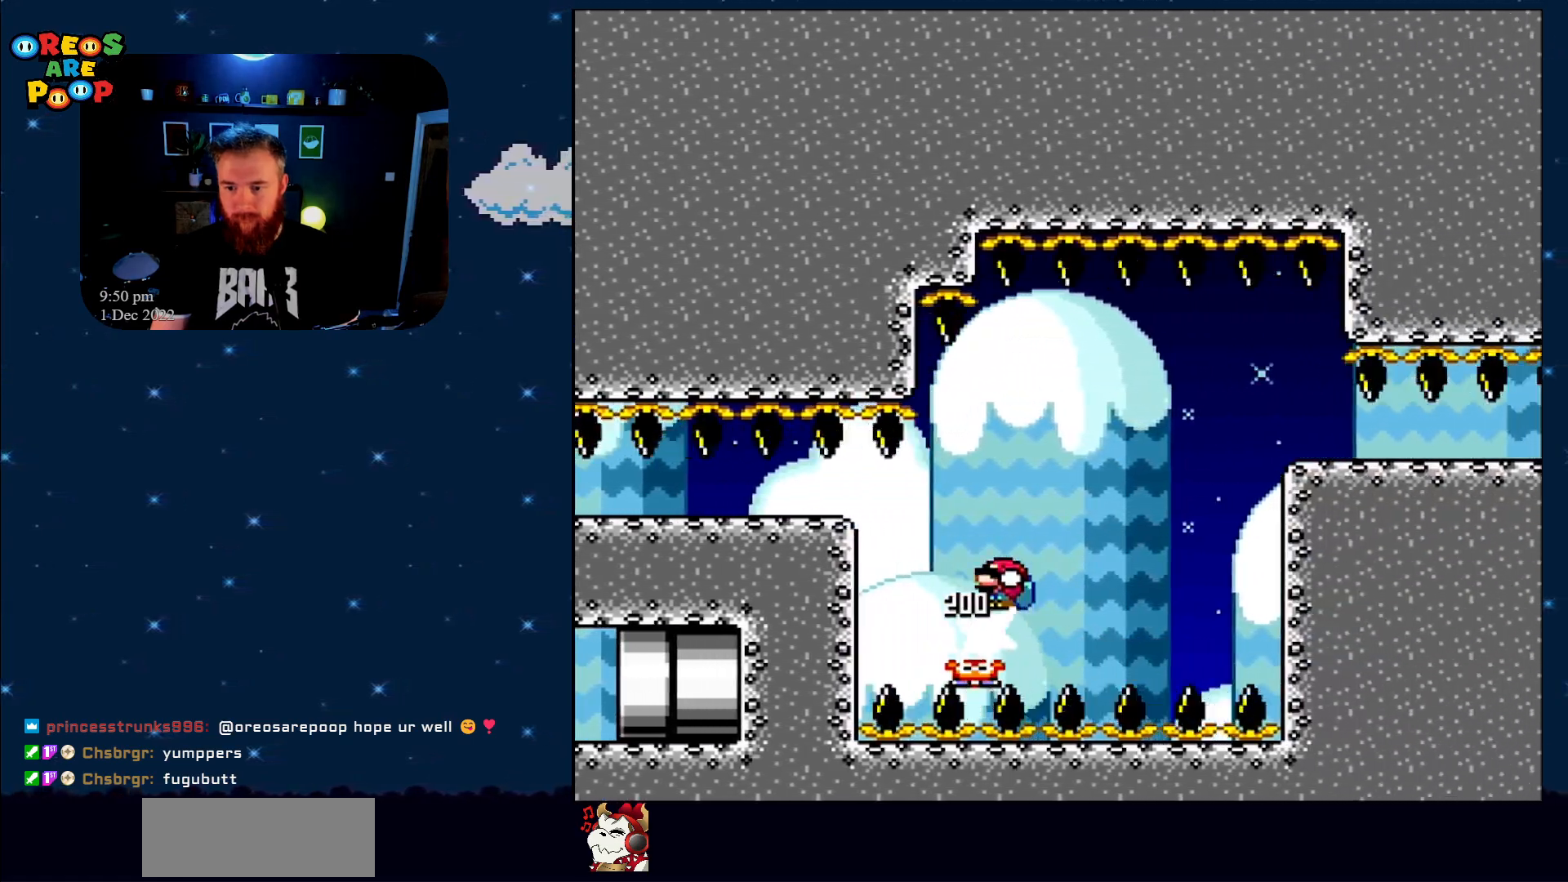
{"buttons": ["Y", "DPAD_DOWN"], "events": [[150, "B", "up"], [233, "B", "down"], [450, "B", "up"]]}
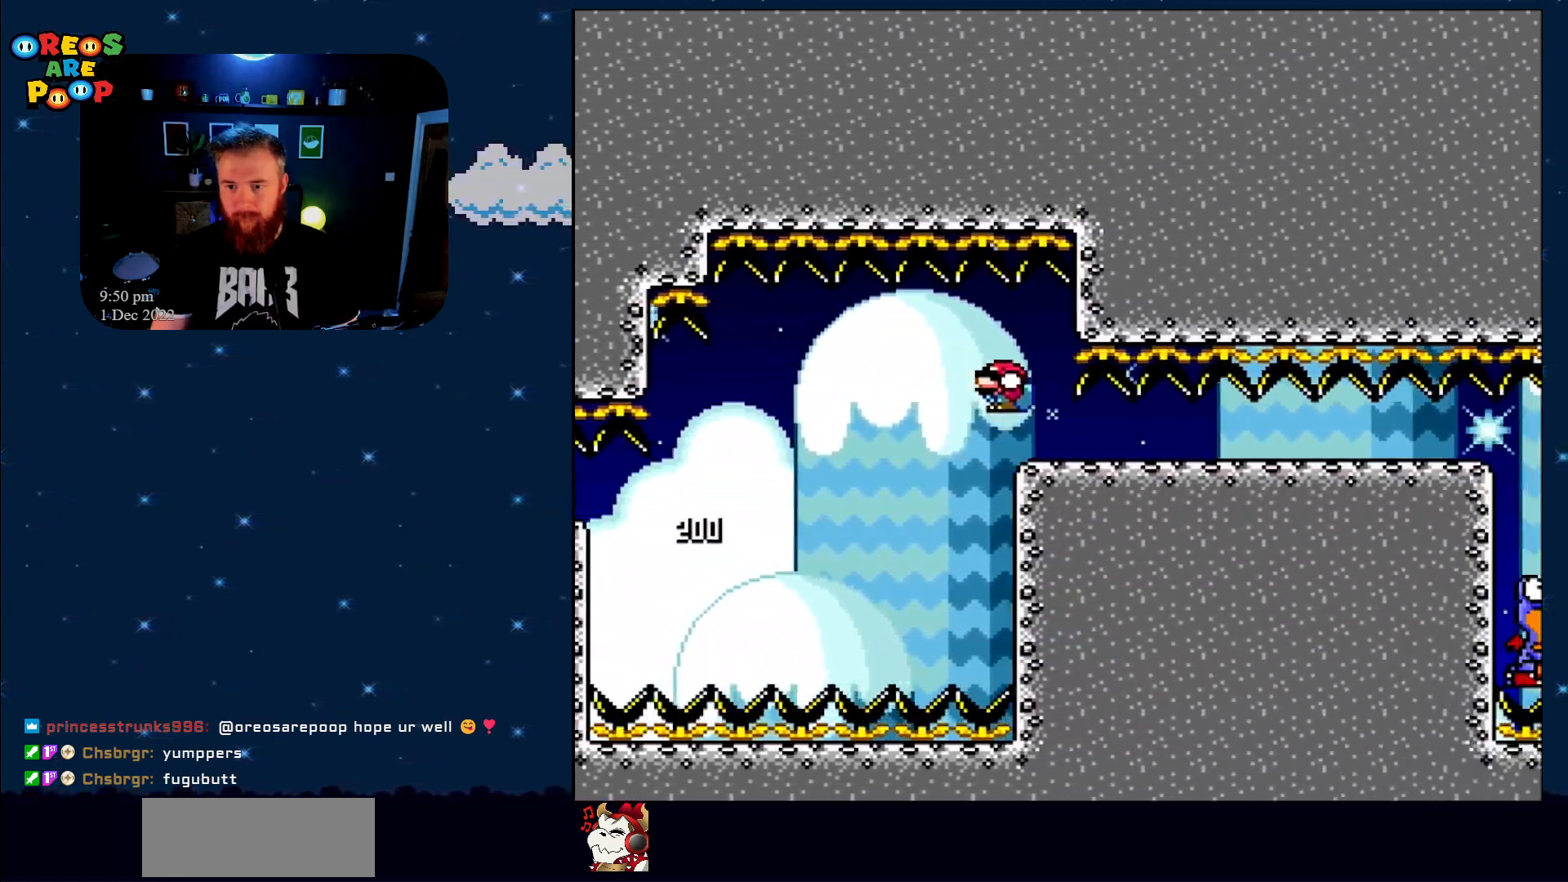
{"buttons": ["Y", "DPAD_DOWN"], "events": []}
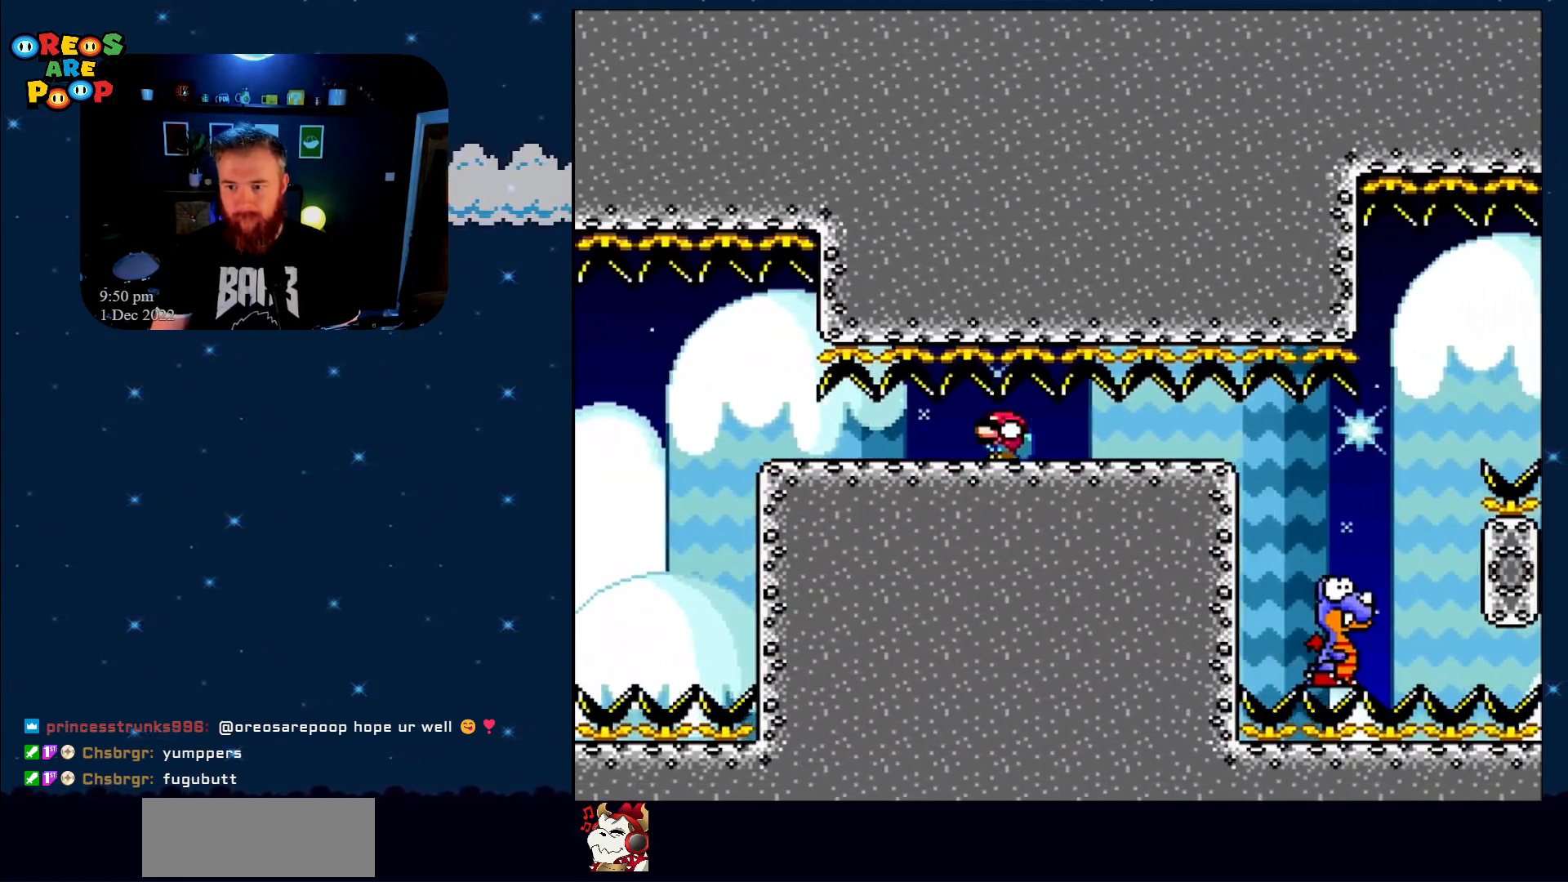
{"buttons": ["Y", "DPAD_DOWN"], "events": []}
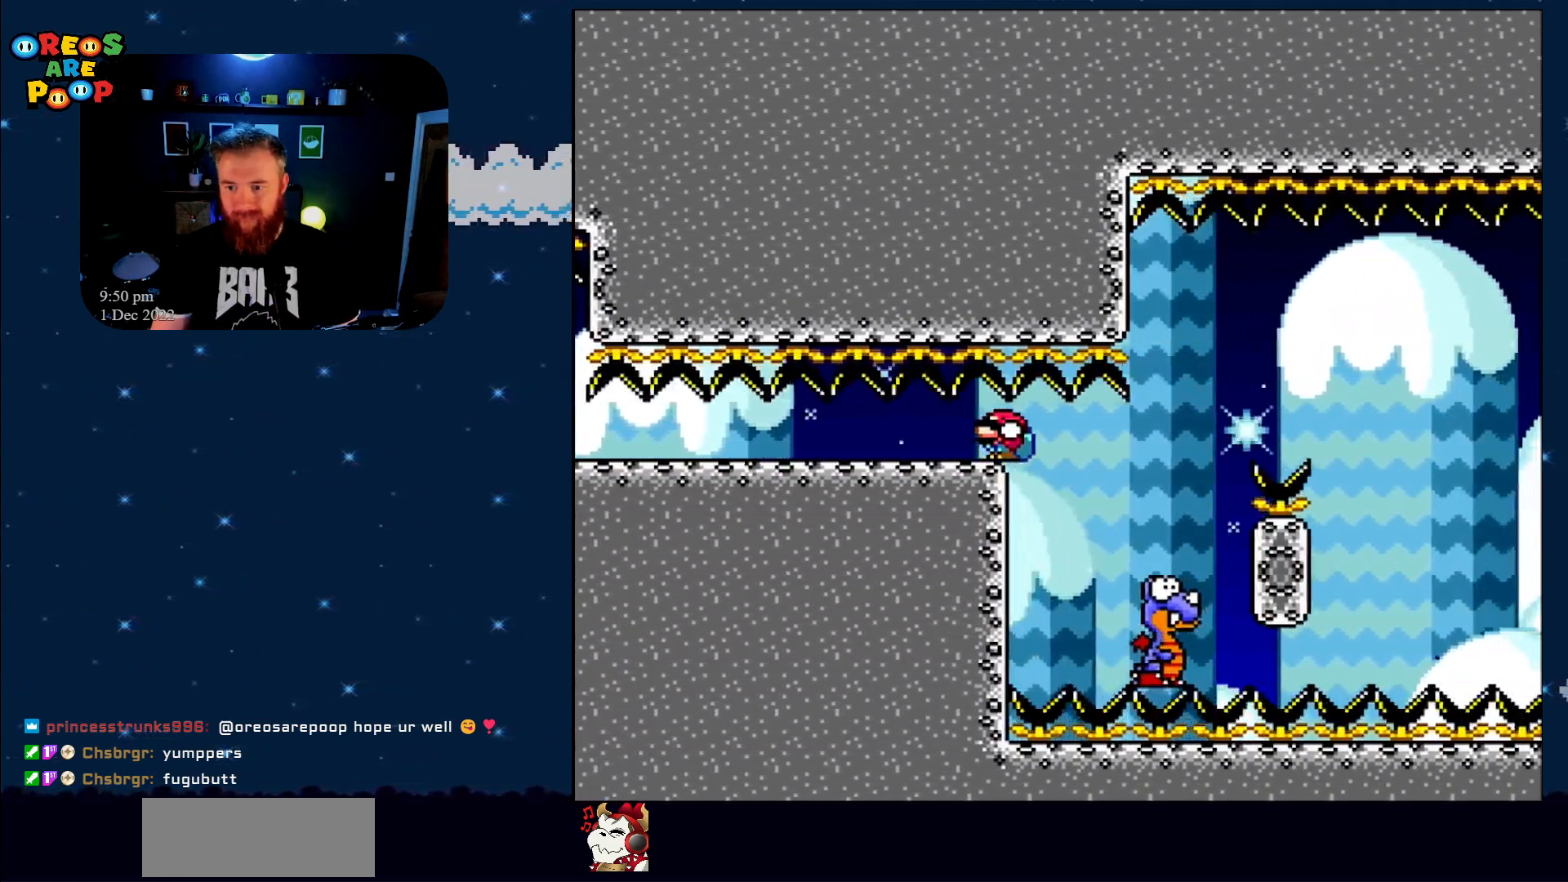
{"buttons": ["B", "Y", "DPAD_DOWN", "DPAD_RIGHT"], "events": [[150, "DPAD_RIGHT", "down"], [283, "B", "down"], [333, "DPAD_DOWN", "up"], [333, "DPAD_LEFT", "down"], [333, "DPAD_RIGHT", "up"], [400, "DPAD_DOWN", "down"], [433, "DPAD_LEFT", "up"], [433, "DPAD_RIGHT", "down"]]}